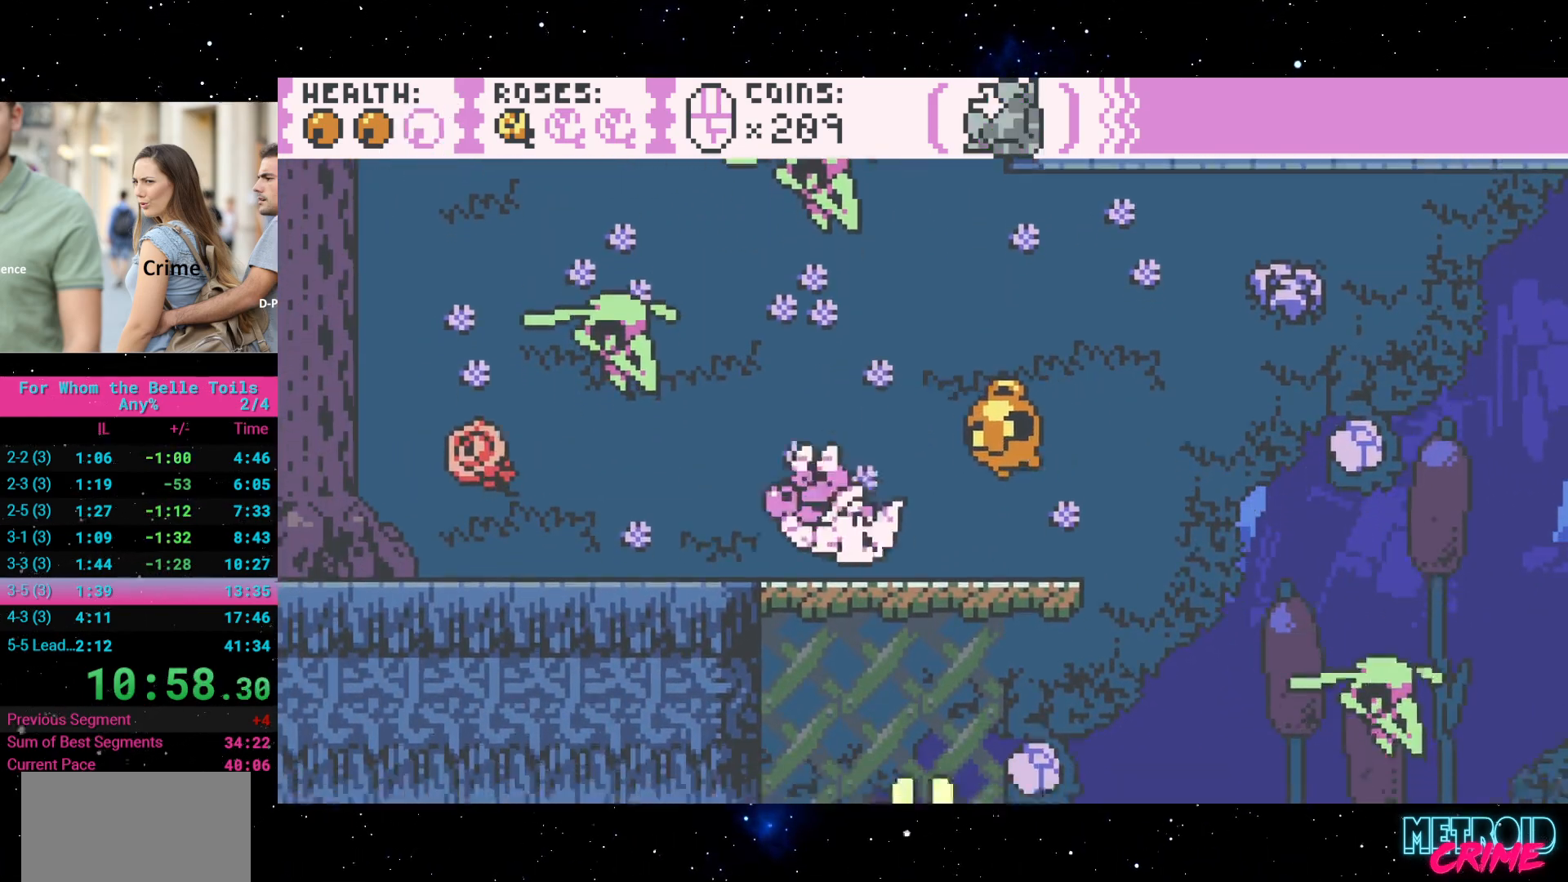
Gameplay with a controller (Xbox layout); each line is a JSON object with the inputs held at the frame after it (dt_ms = milliseconds from this image to that frame). "events" lists button and stick changes between this image and that frame as [ms after this image, input, new state], when the widget could be followed in between. Not read: L3 R3 left_stick right_stick.
{"dt_ms": 500, "buttons": ["R2", "DPAD_RIGHT"], "events": [[417, "DPAD_LEFT", "up"], [450, "DPAD_RIGHT", "down"]]}
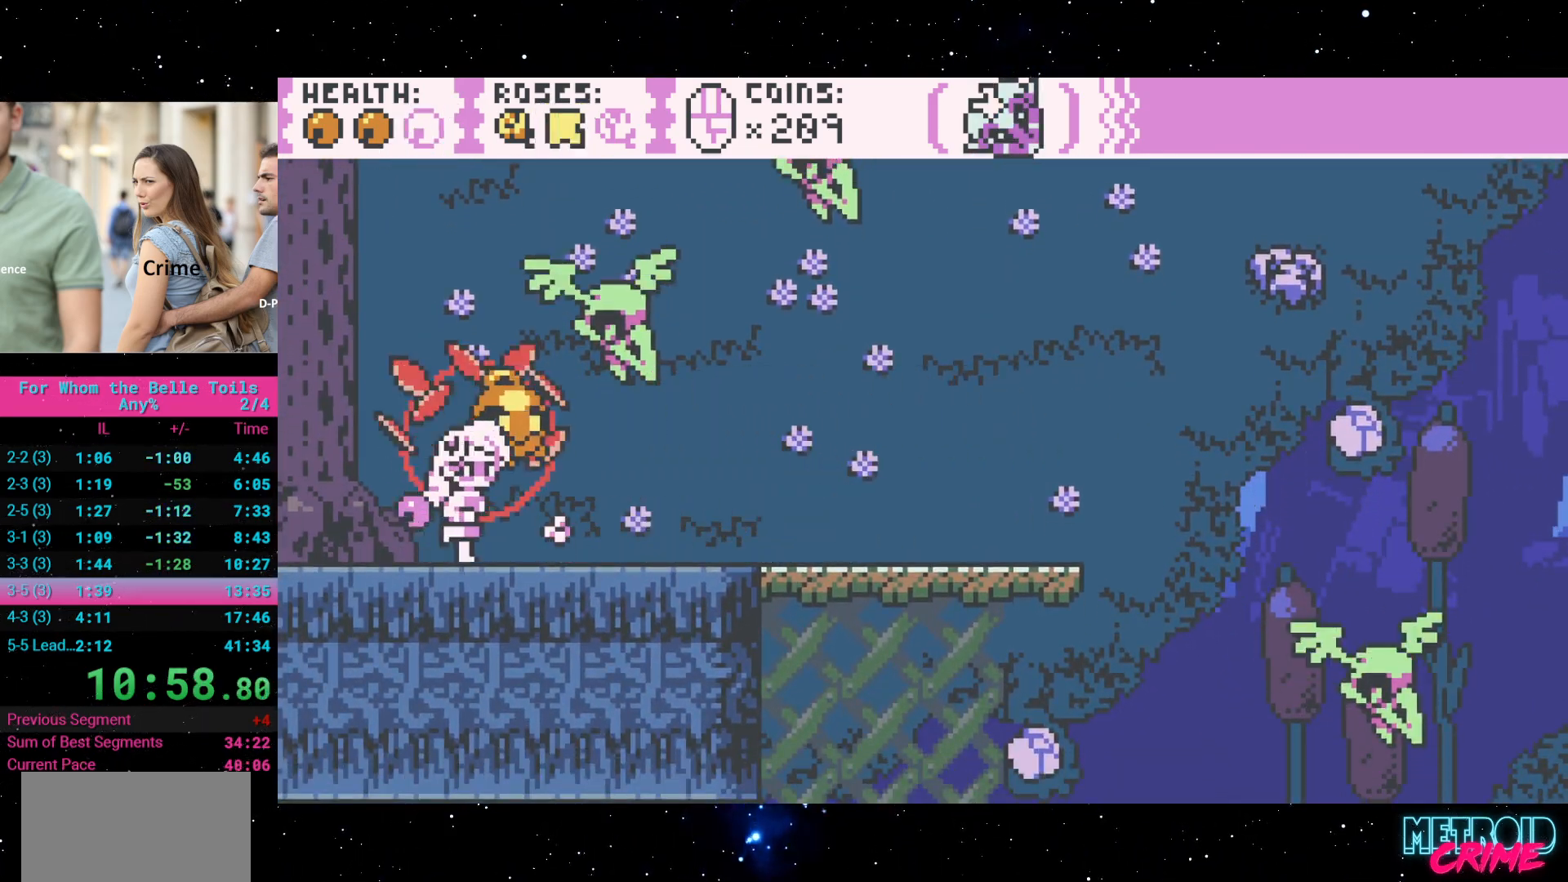
{"dt_ms": 500, "buttons": ["R2", "DPAD_RIGHT"], "events": []}
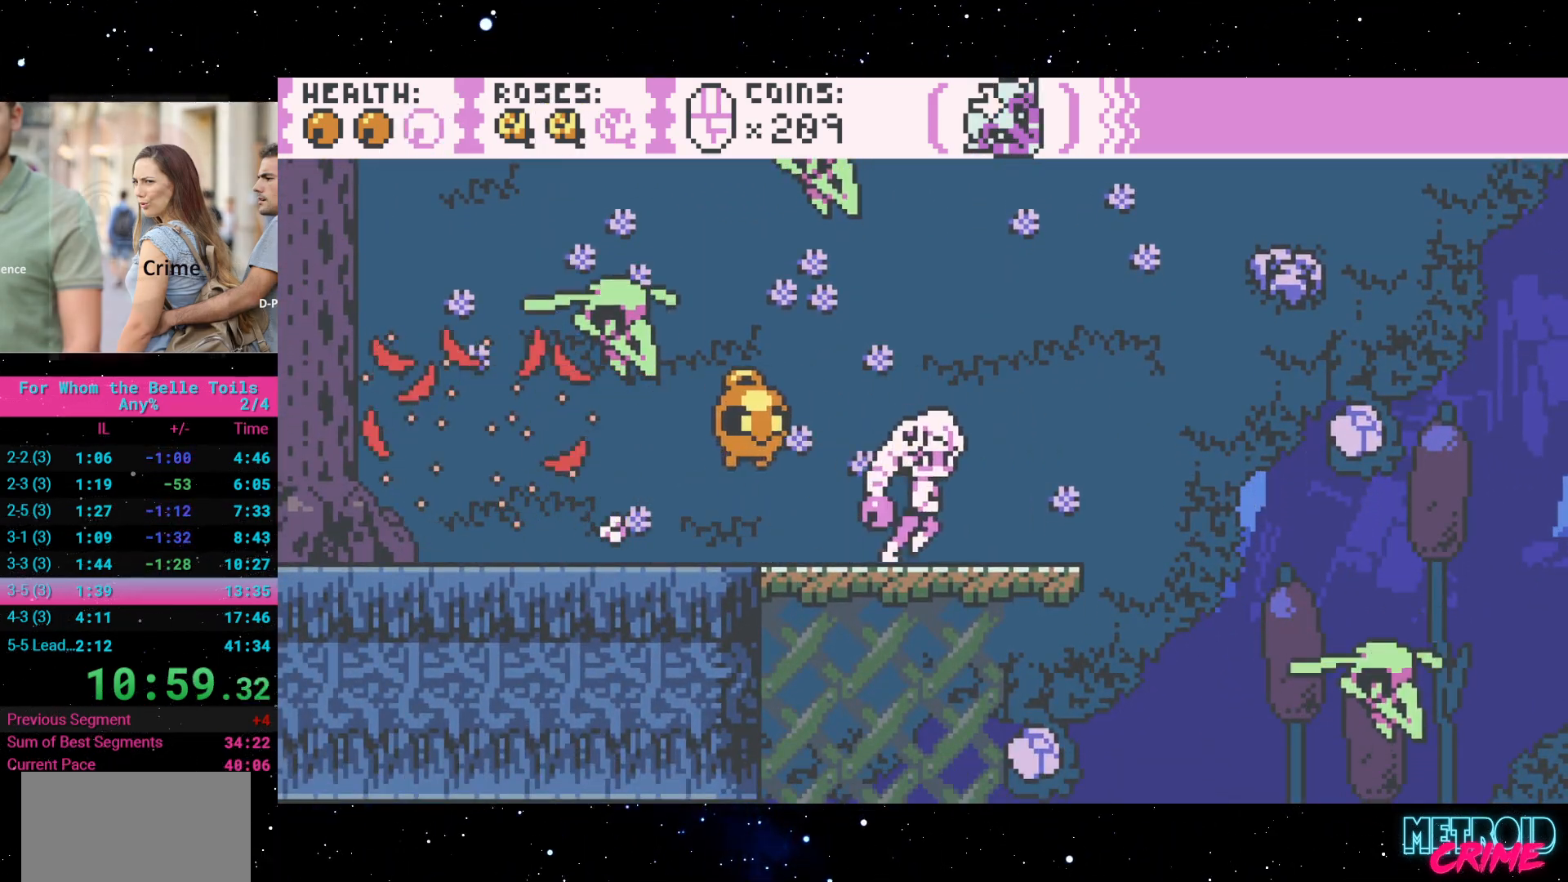
{"dt_ms": 500, "buttons": ["DPAD_RIGHT"], "events": [[67, "R2", "up"], [167, "A", "down"], [167, "R2", "down"], [467, "A", "up"], [467, "R2", "up"]]}
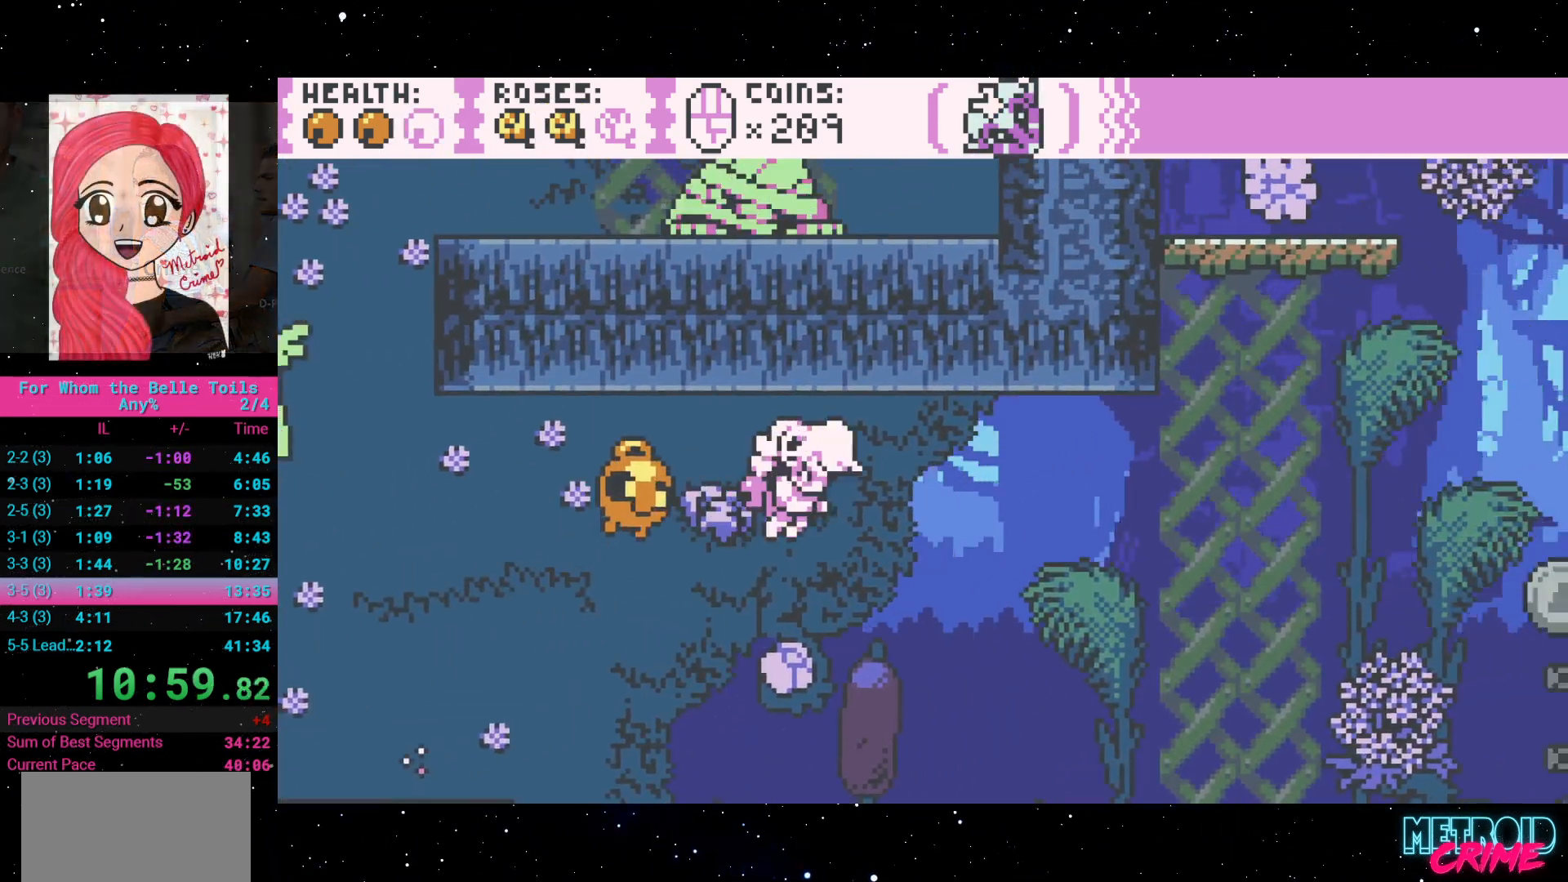
{"dt_ms": 500, "buttons": ["A", "R2", "DPAD_RIGHT"], "events": [[367, "DPAD_RIGHT", "up"], [467, "A", "down"], [483, "R2", "down"], [500, "DPAD_RIGHT", "down"]]}
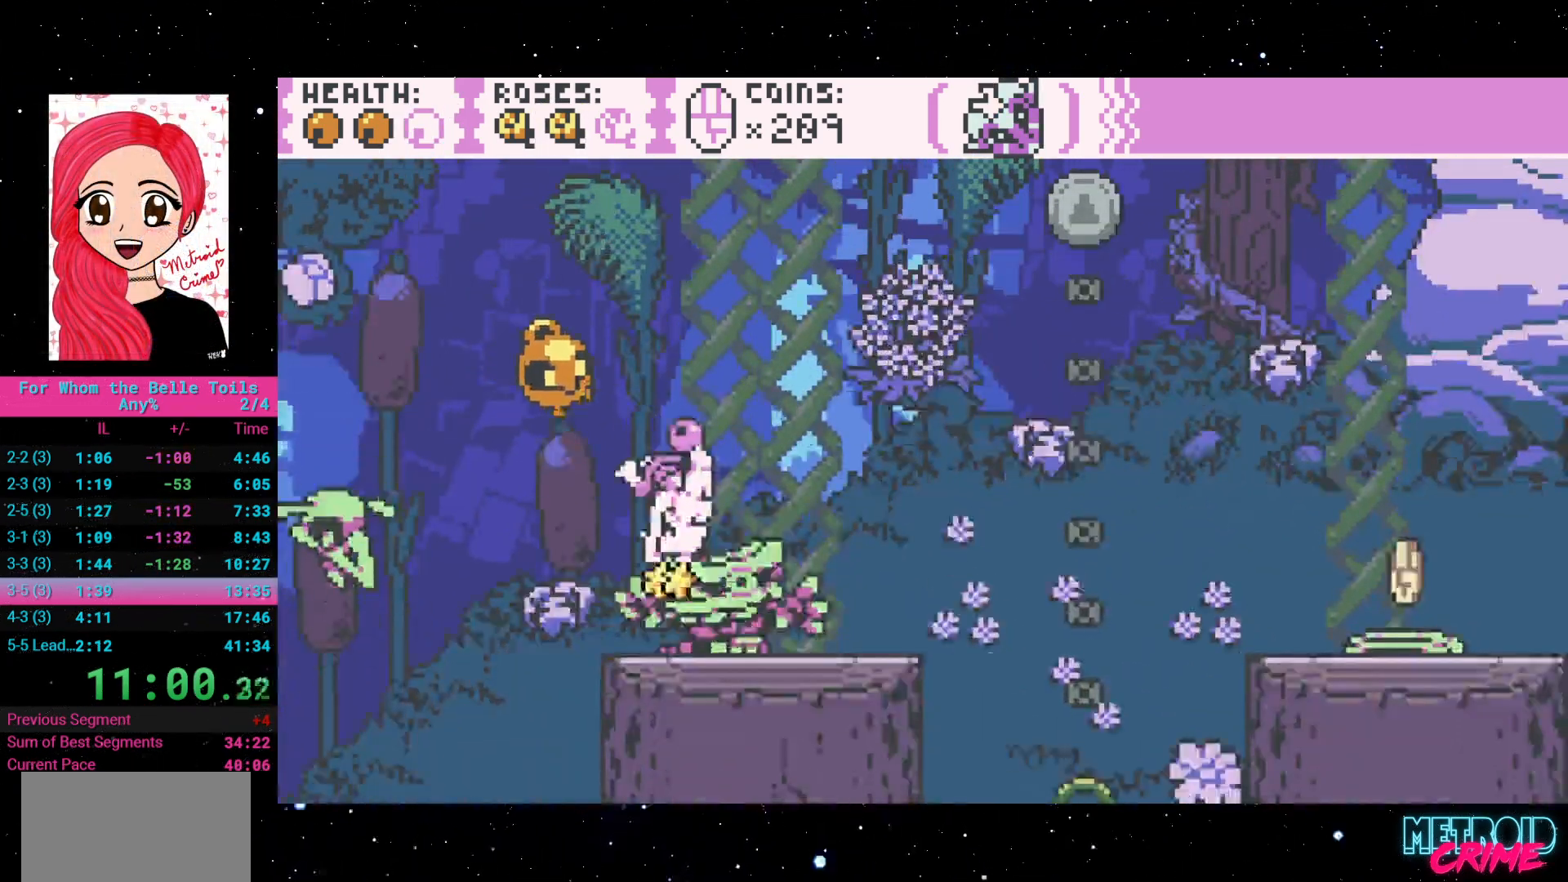
{"dt_ms": 500, "buttons": ["A", "R2", "DPAD_RIGHT"], "events": []}
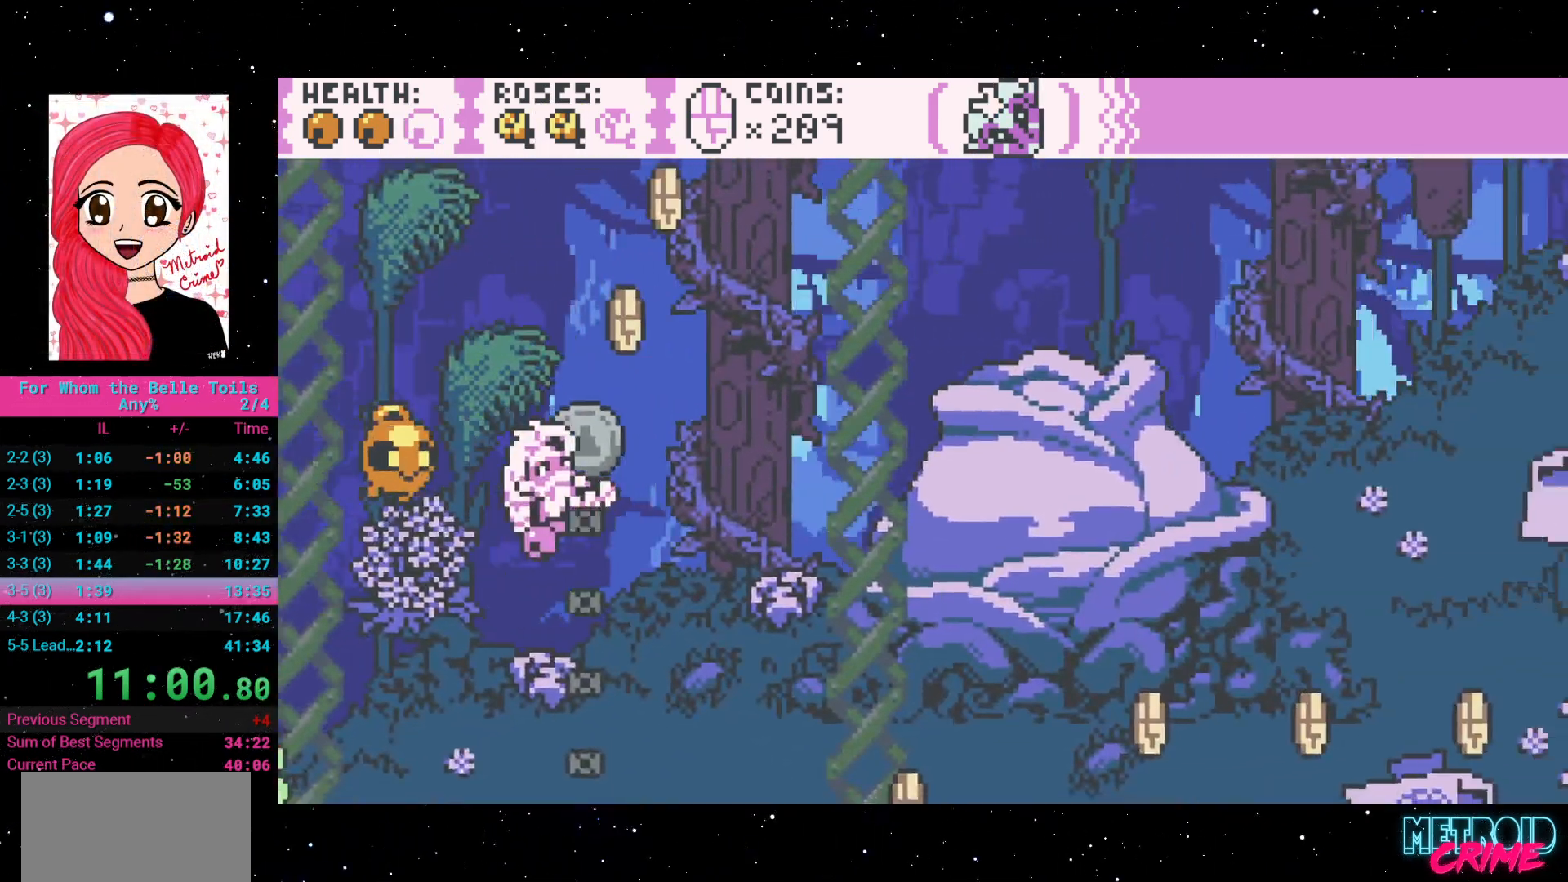
{"dt_ms": 500, "buttons": ["A", "R2", "DPAD_RIGHT"], "events": [[17, "A", "up"], [400, "A", "down"]]}
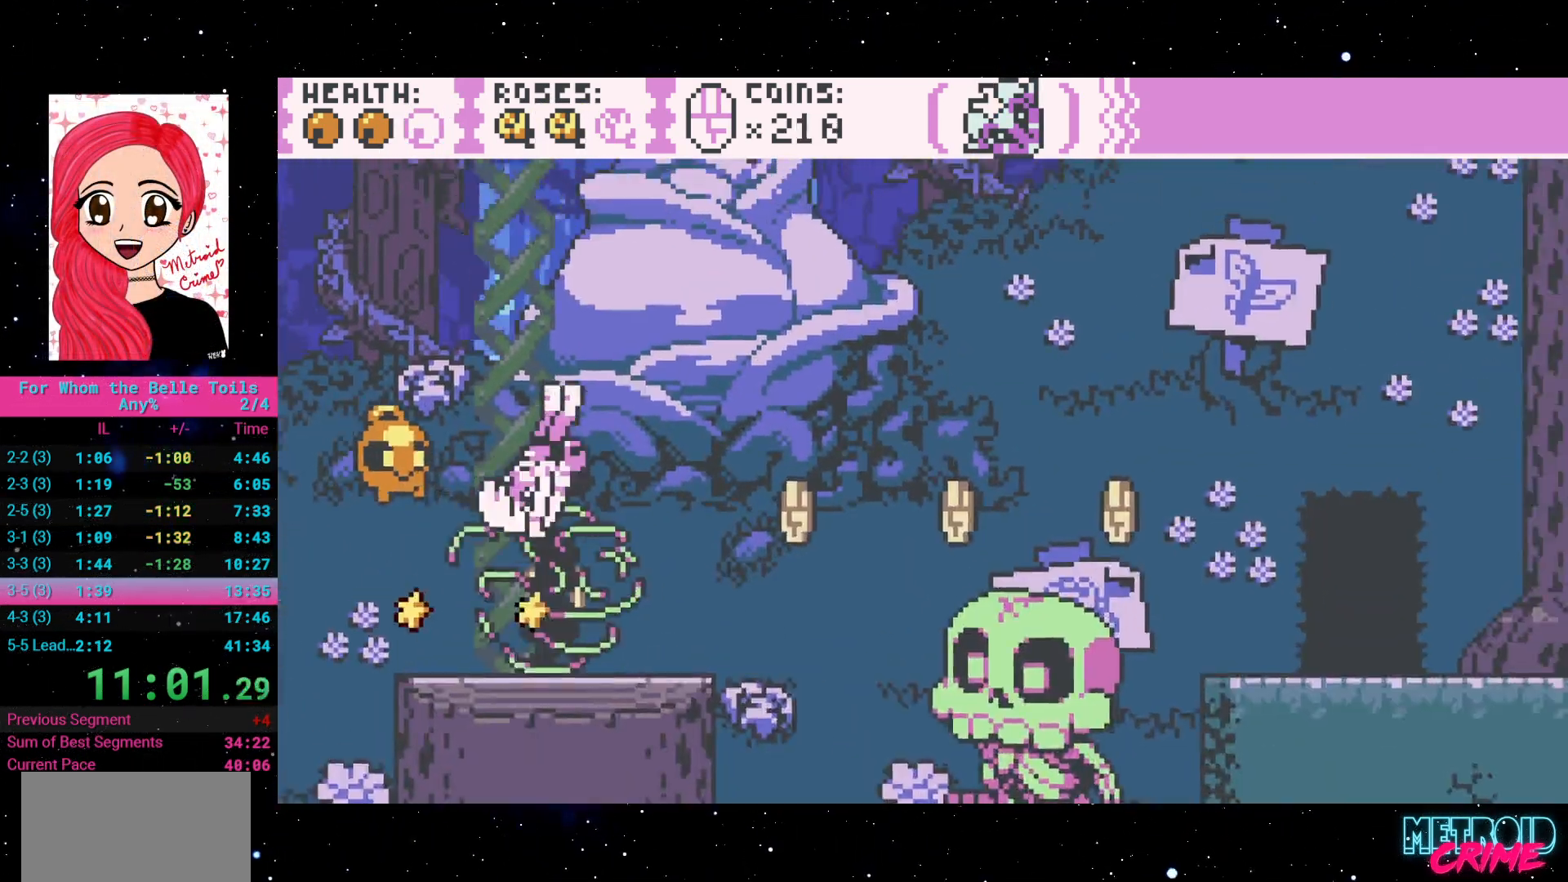
{"dt_ms": 500, "buttons": ["R2", "DPAD_RIGHT"], "events": [[483, "A", "up"]]}
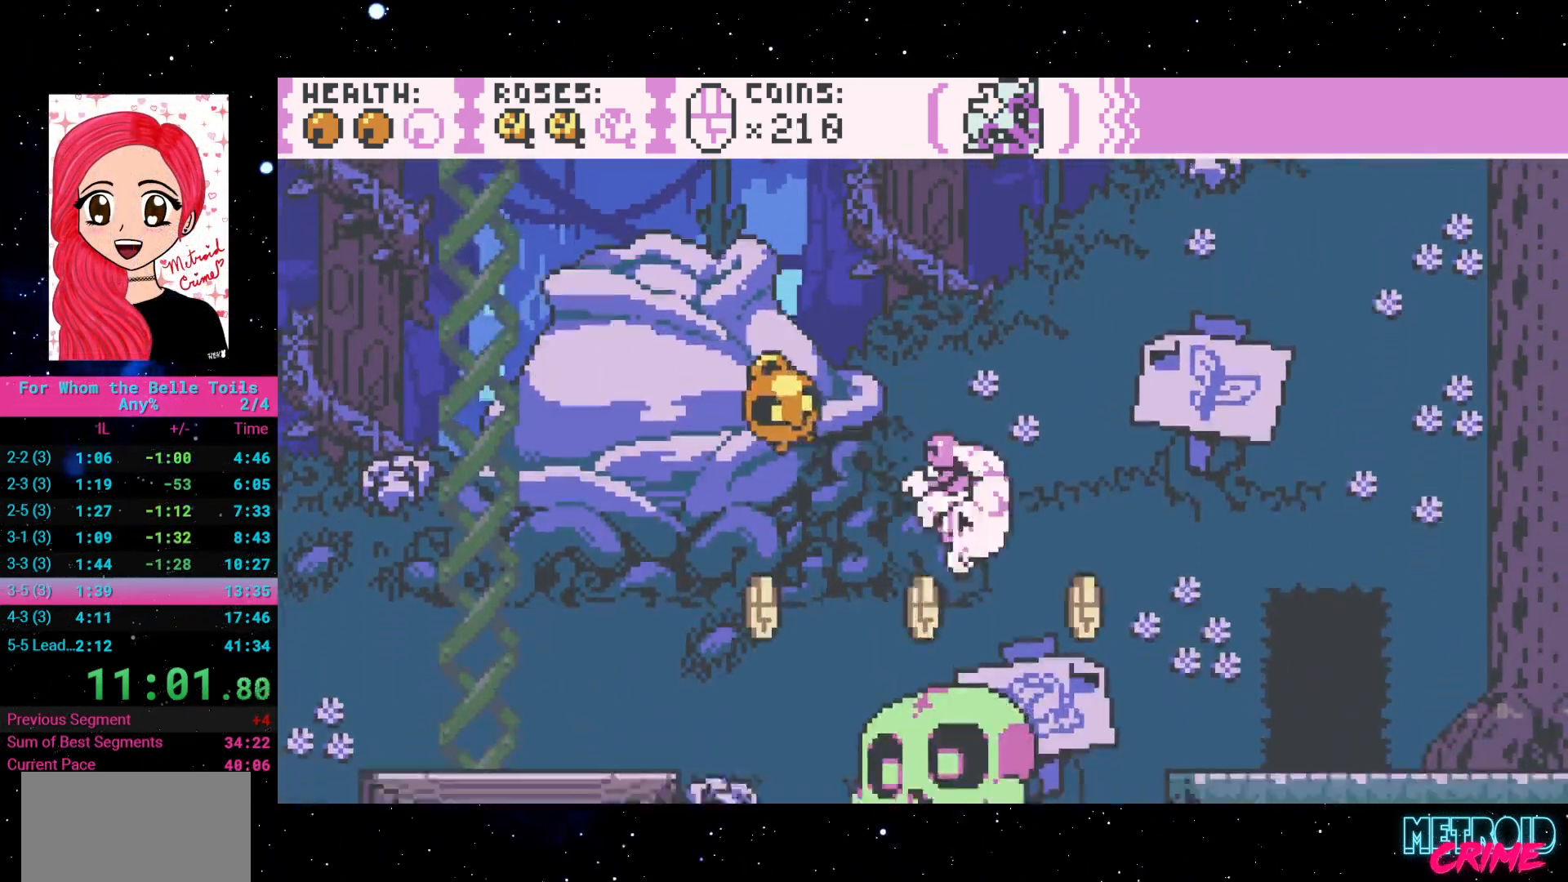
{"dt_ms": 500, "buttons": ["R2", "DPAD_RIGHT"], "events": []}
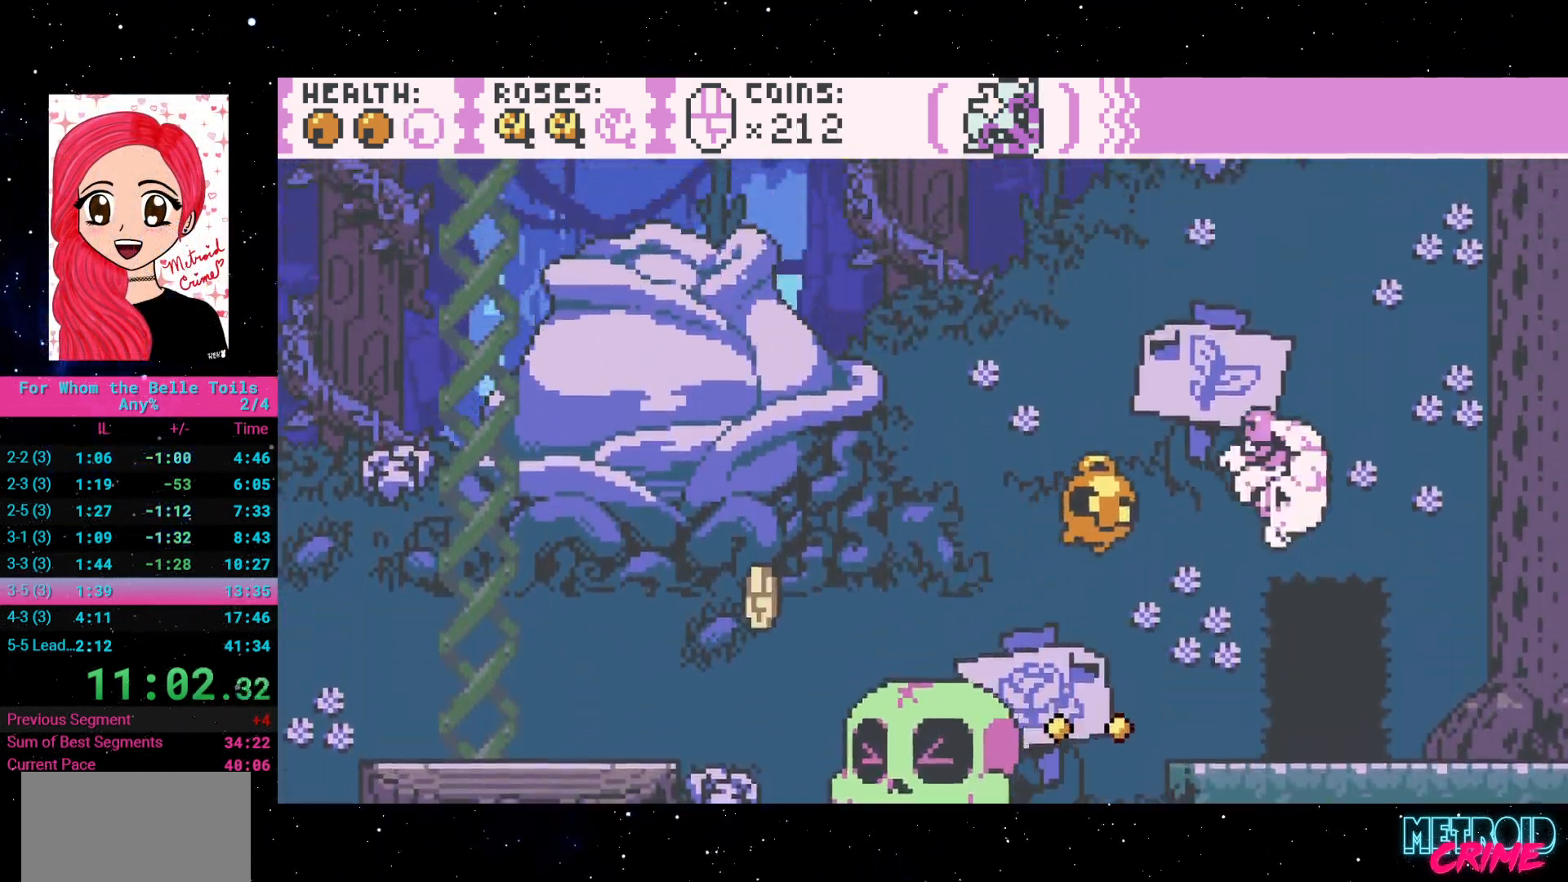
{"dt_ms": 500, "buttons": ["R2"], "events": [[100, "DPAD_RIGHT", "up"]]}
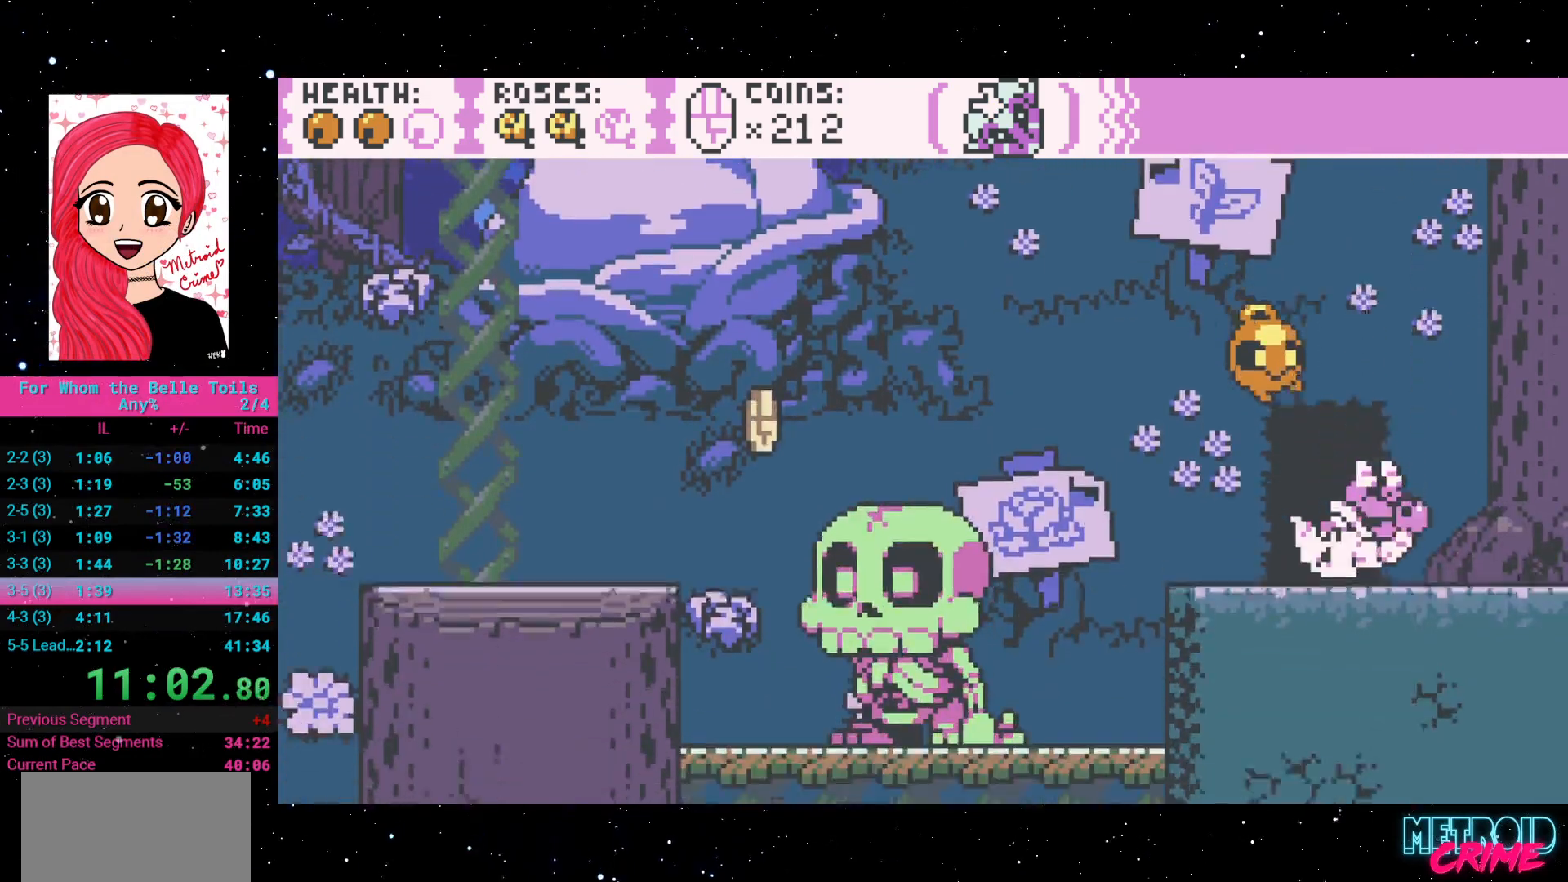
{"dt_ms": 500, "buttons": ["R2"], "events": [[133, "DPAD_UP", "down"], [217, "DPAD_UP", "up"]]}
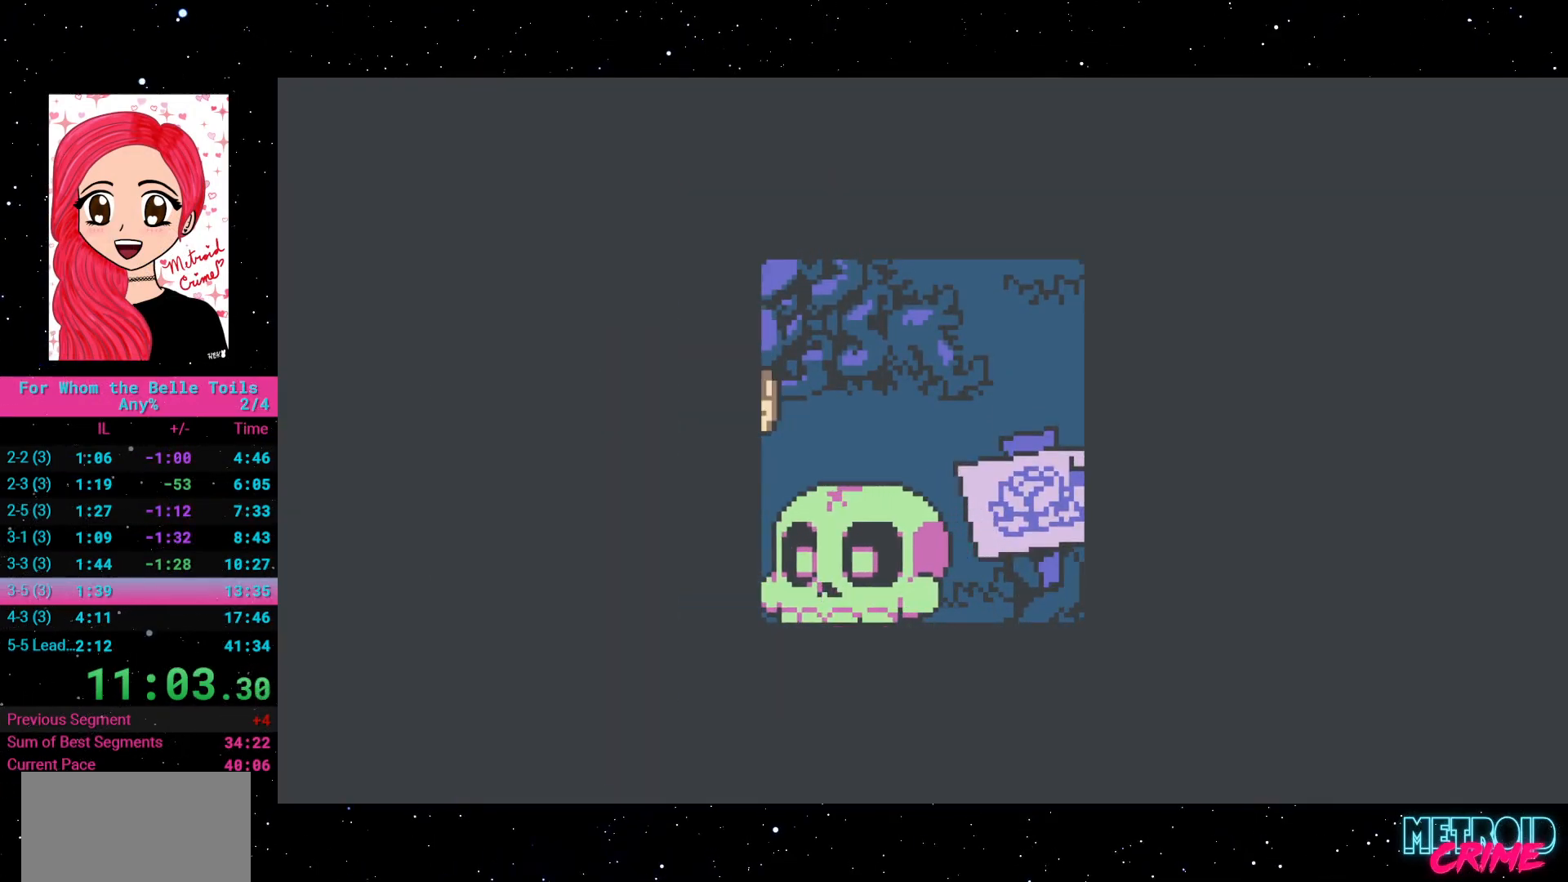
{"dt_ms": 1000, "buttons": ["R2", "DPAD_RIGHT"]}
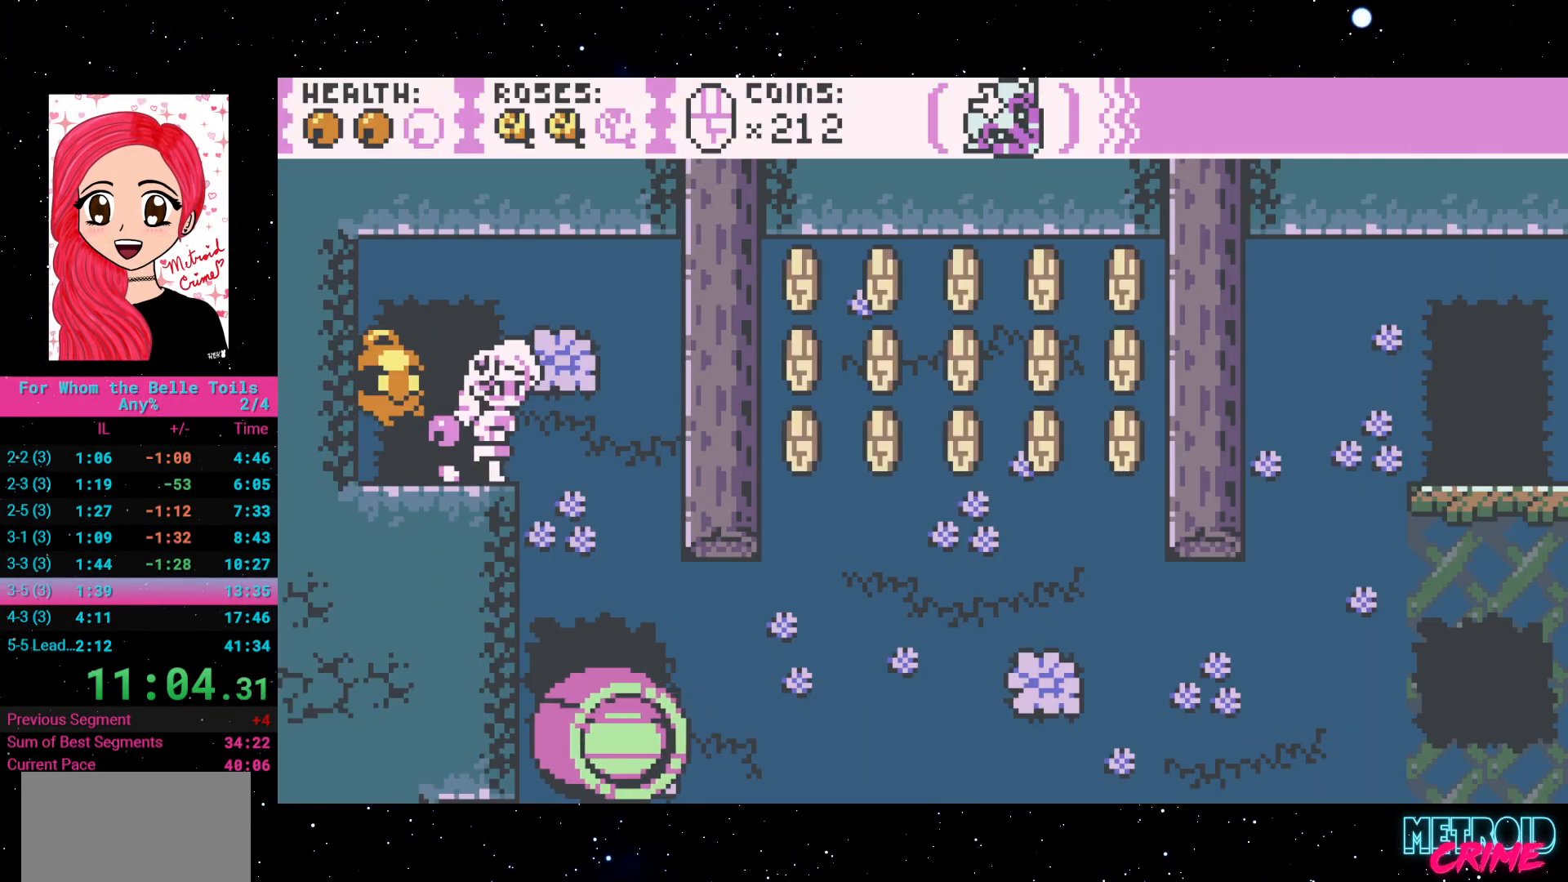
{"dt_ms": 500, "buttons": ["R2"], "events": [[183, "A", "down"], [317, "DPAD_RIGHT", "up"], [383, "A", "up"]]}
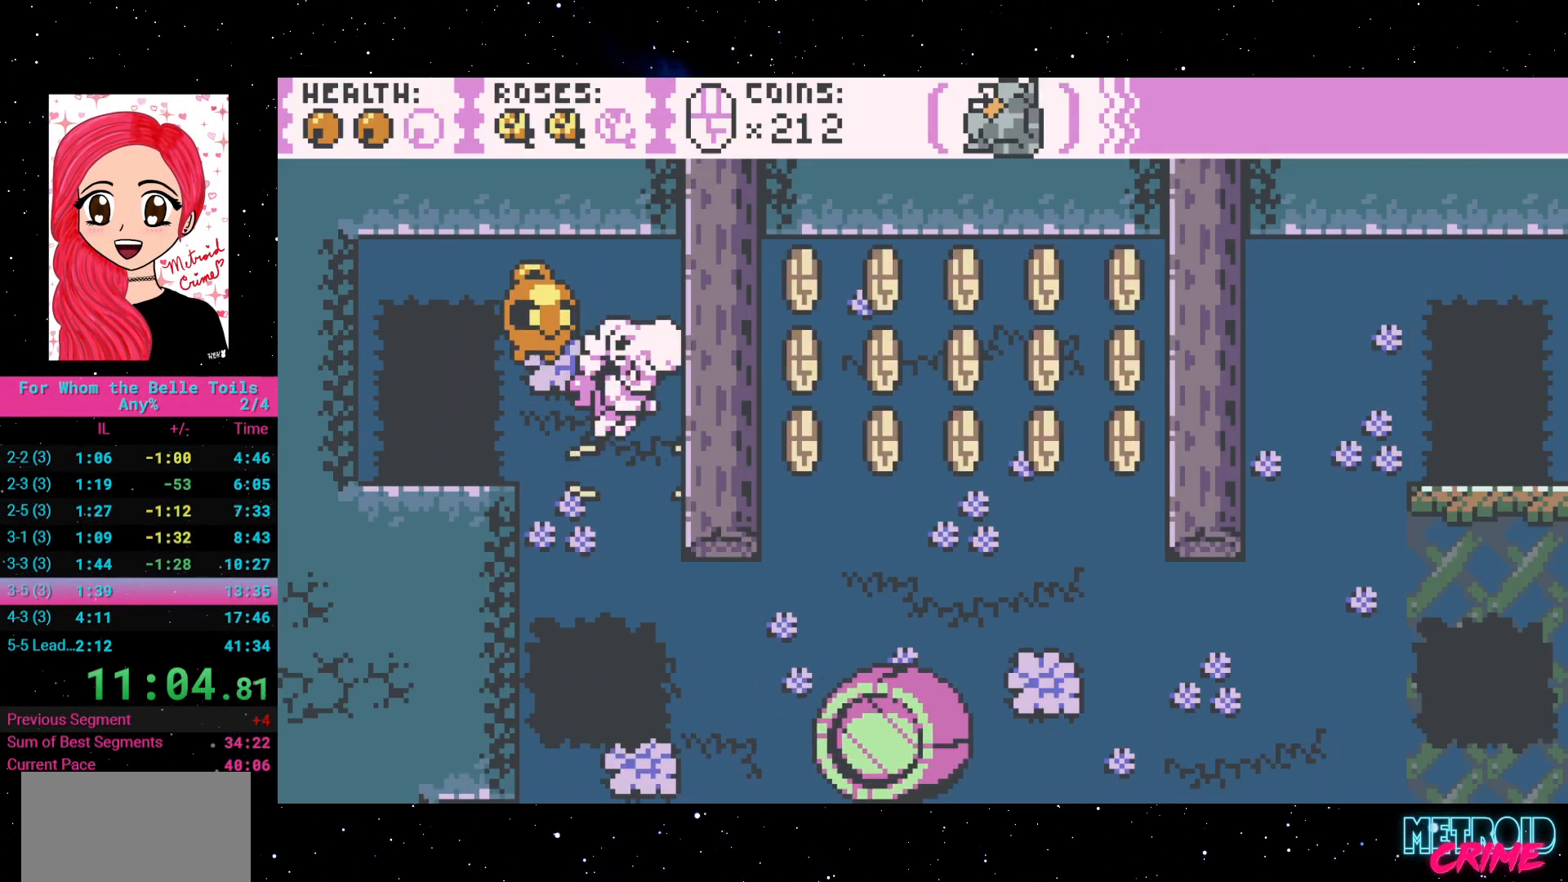
{"dt_ms": 500, "buttons": ["R2"], "events": [[50, "R2", "up"], [117, "R2", "down"], [283, "DPAD_RIGHT", "down"], [500, "DPAD_RIGHT", "up"]]}
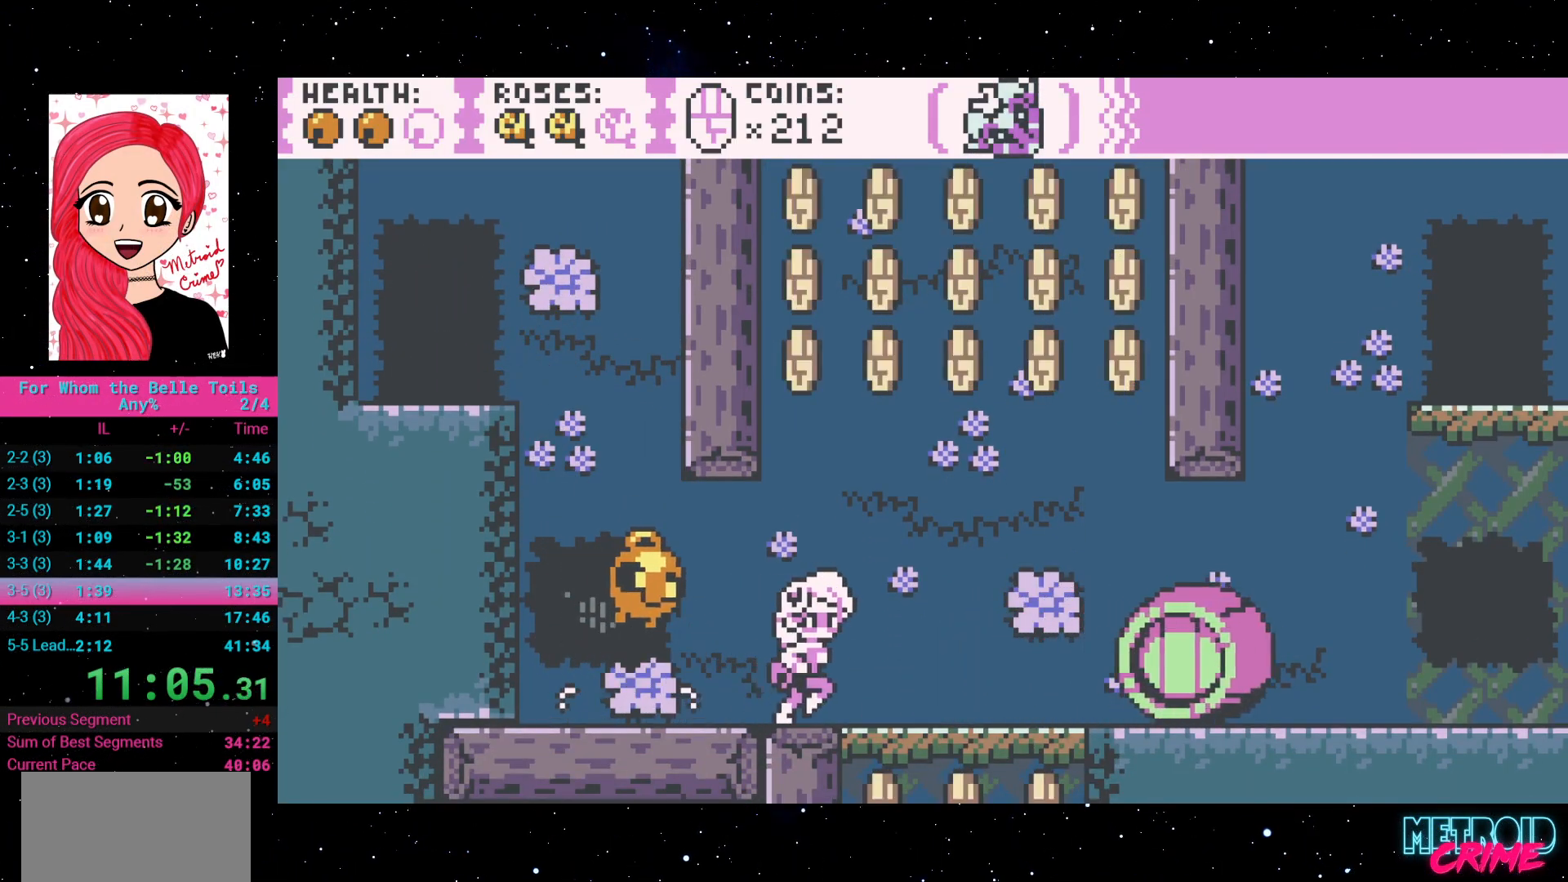
{"dt_ms": 500, "buttons": ["R2"], "events": []}
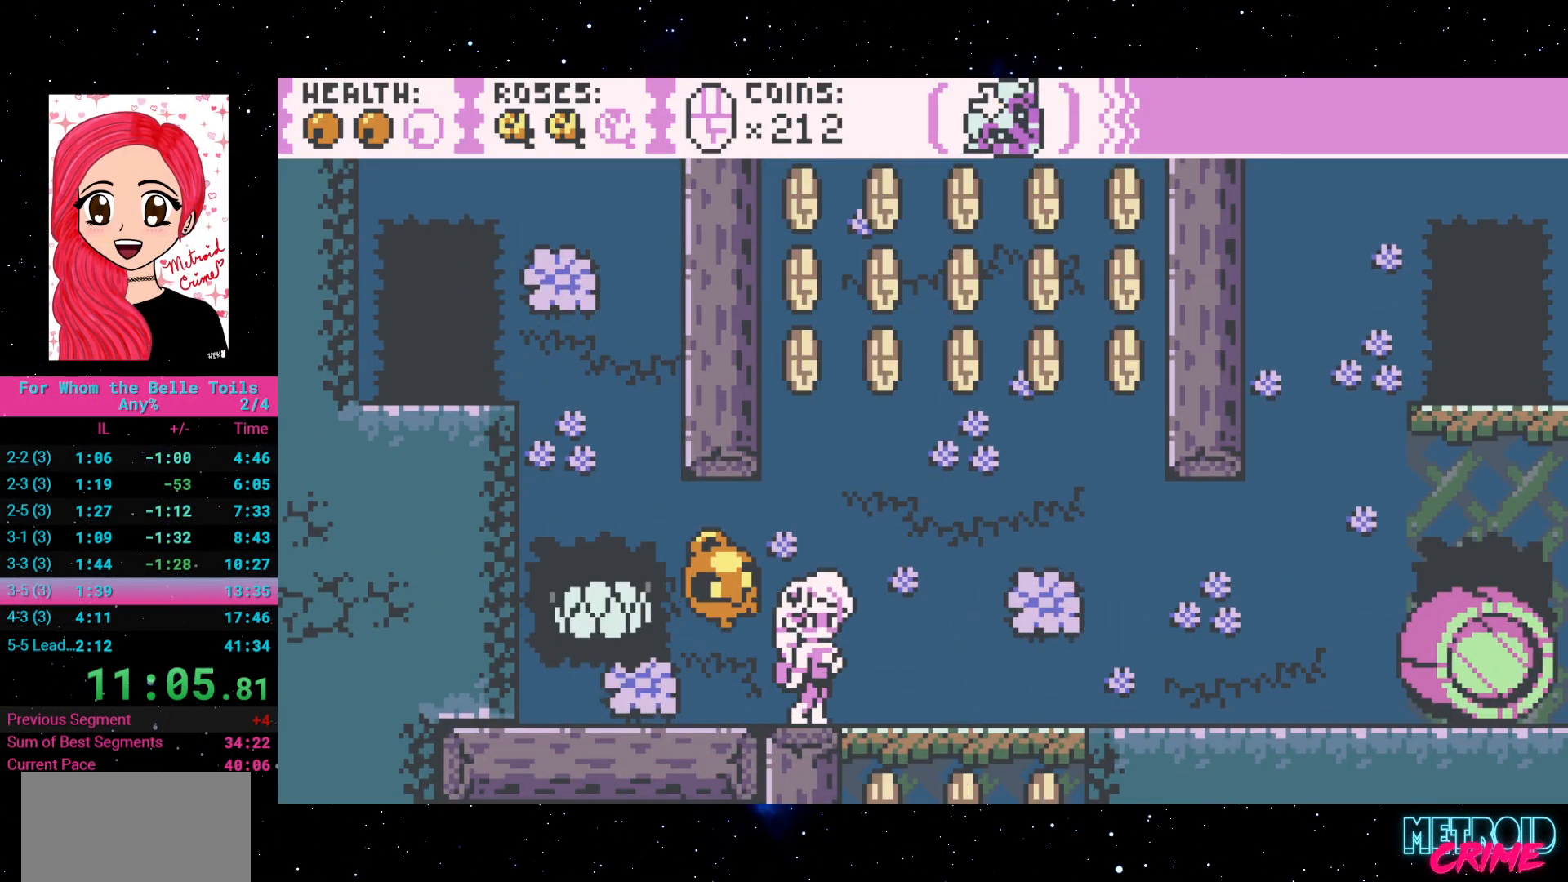
{"dt_ms": 500, "buttons": ["R2"], "events": []}
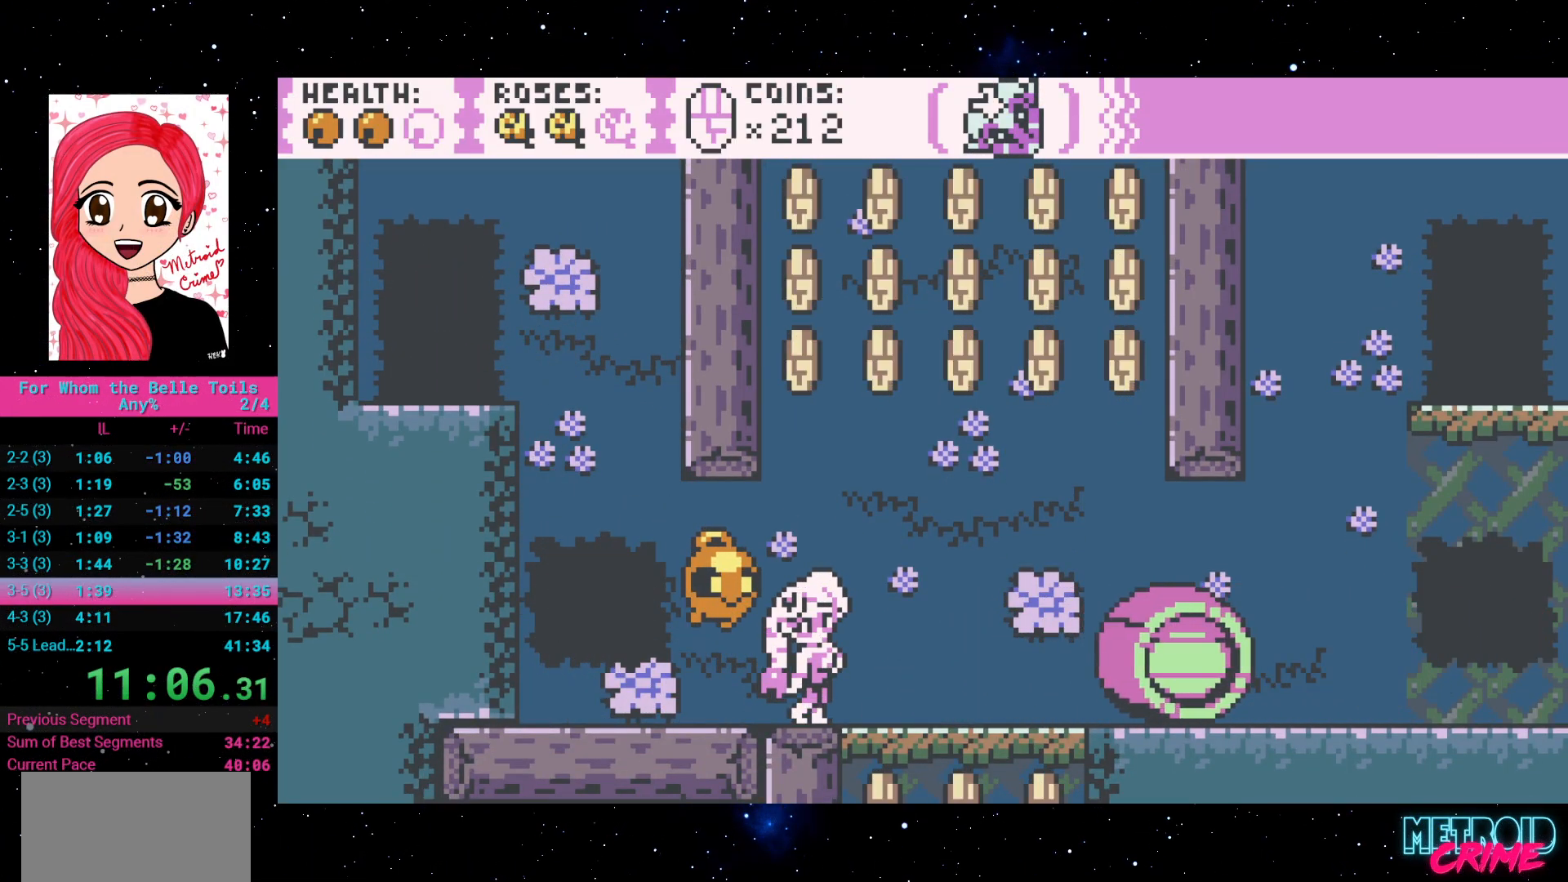
{"dt_ms": 500, "buttons": ["R2"], "events": [[100, "DPAD_RIGHT", "down"], [117, "A", "down"], [433, "A", "up"], [450, "DPAD_RIGHT", "up"]]}
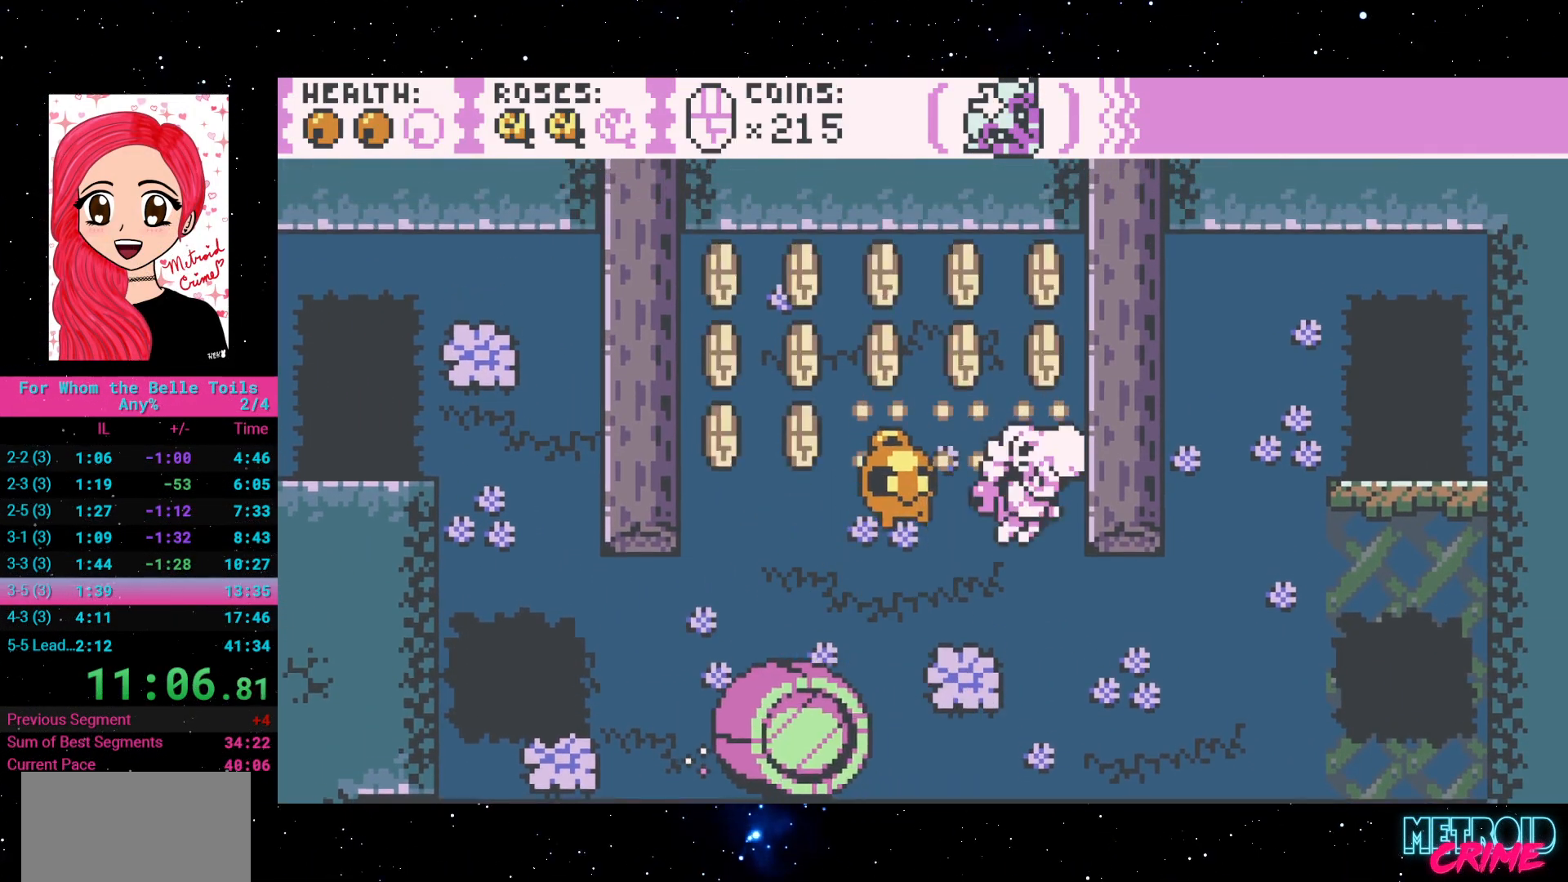
{"dt_ms": 500, "buttons": ["R2"], "events": [[200, "DPAD_RIGHT", "down"], [433, "DPAD_RIGHT", "up"]]}
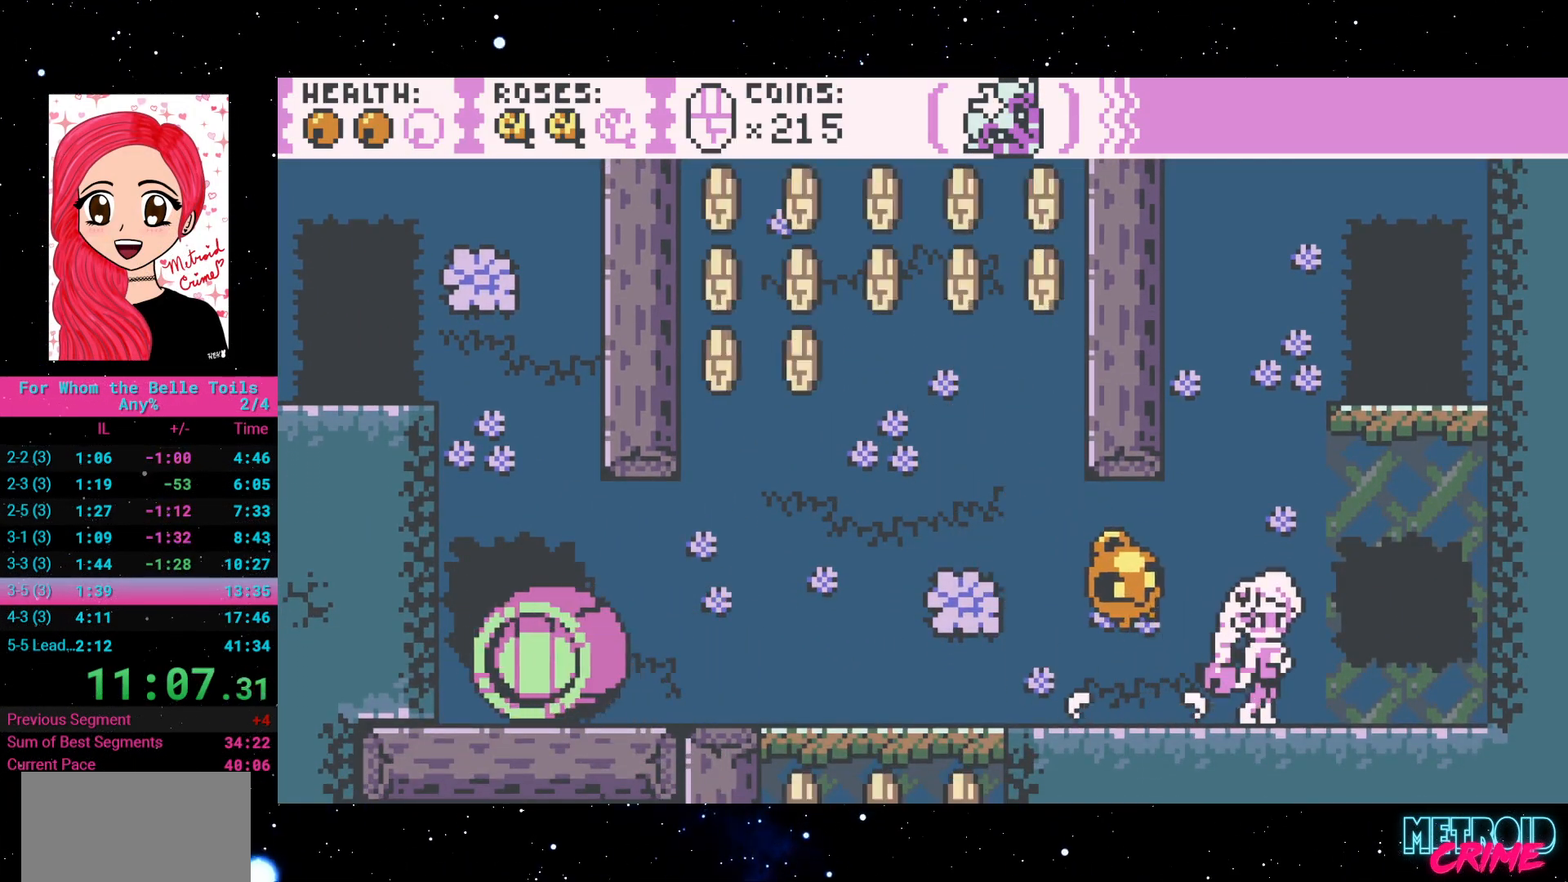
{"dt_ms": 500, "buttons": ["A", "R2"], "events": [[117, "A", "down"], [417, "A", "up"], [483, "A", "down"]]}
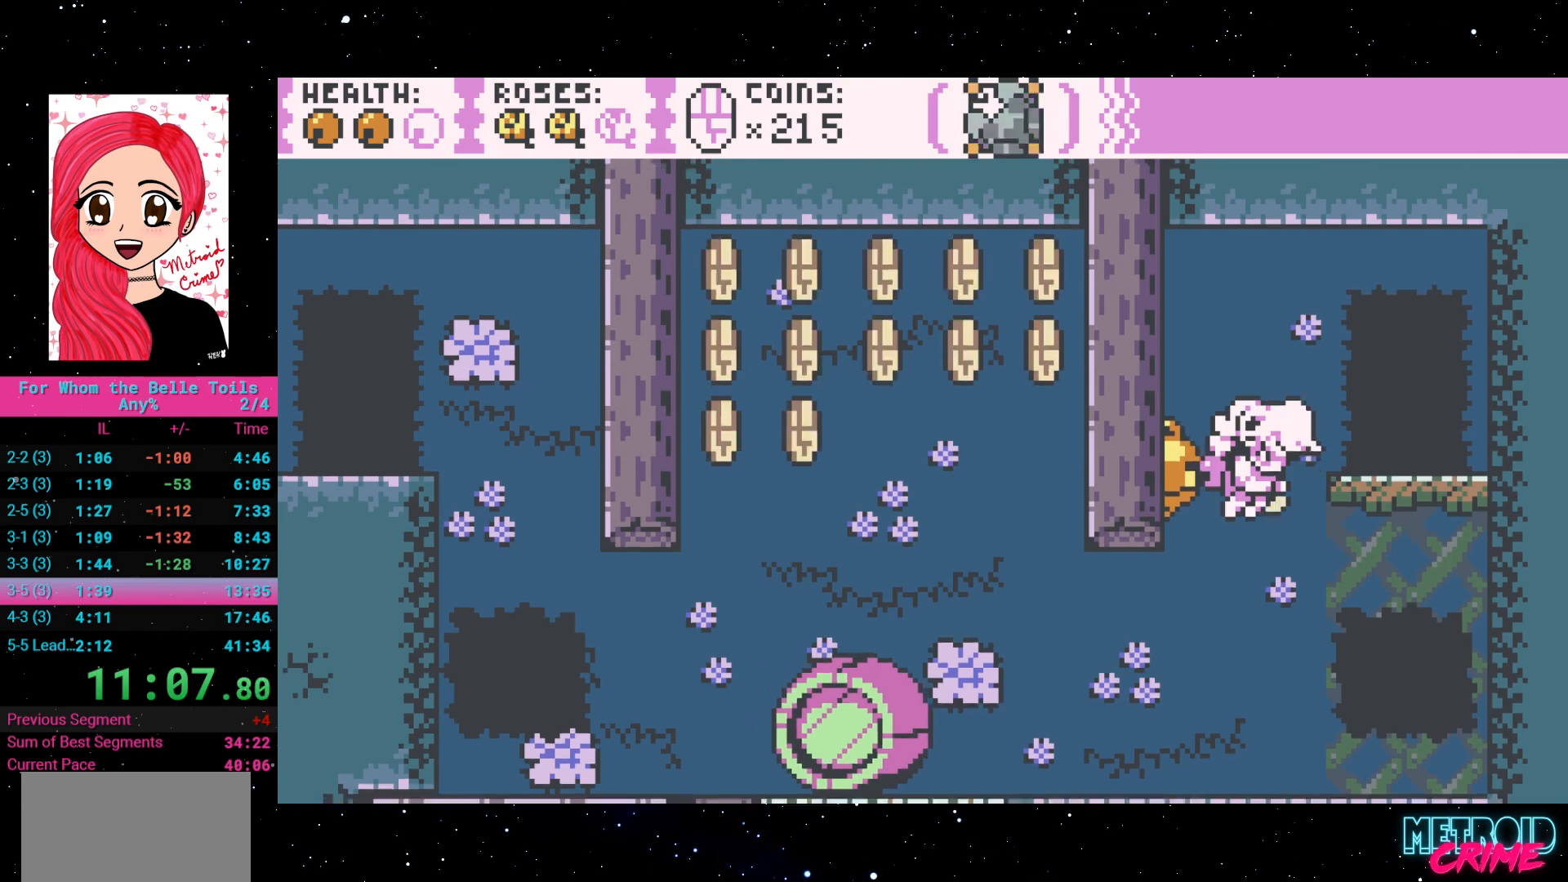
{"dt_ms": 500, "buttons": ["R2", "DPAD_UP"], "events": [[50, "DPAD_RIGHT", "down"], [183, "A", "up"], [267, "DPAD_RIGHT", "up"], [417, "DPAD_UP", "down"]]}
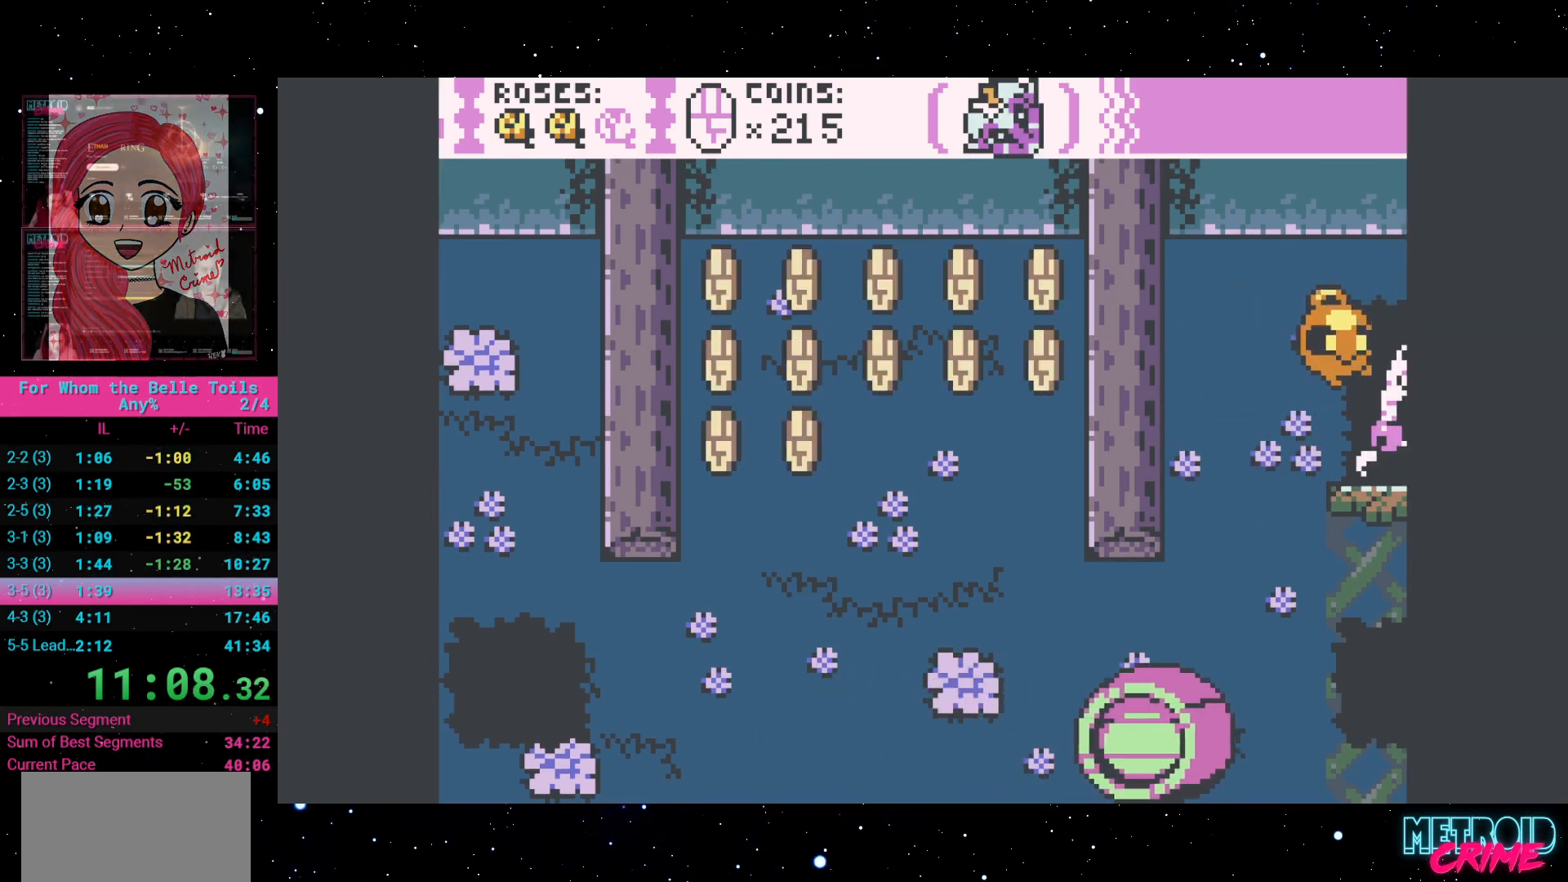
{"dt_ms": 500, "buttons": ["R2"], "events": [[17, "DPAD_UP", "up"]]}
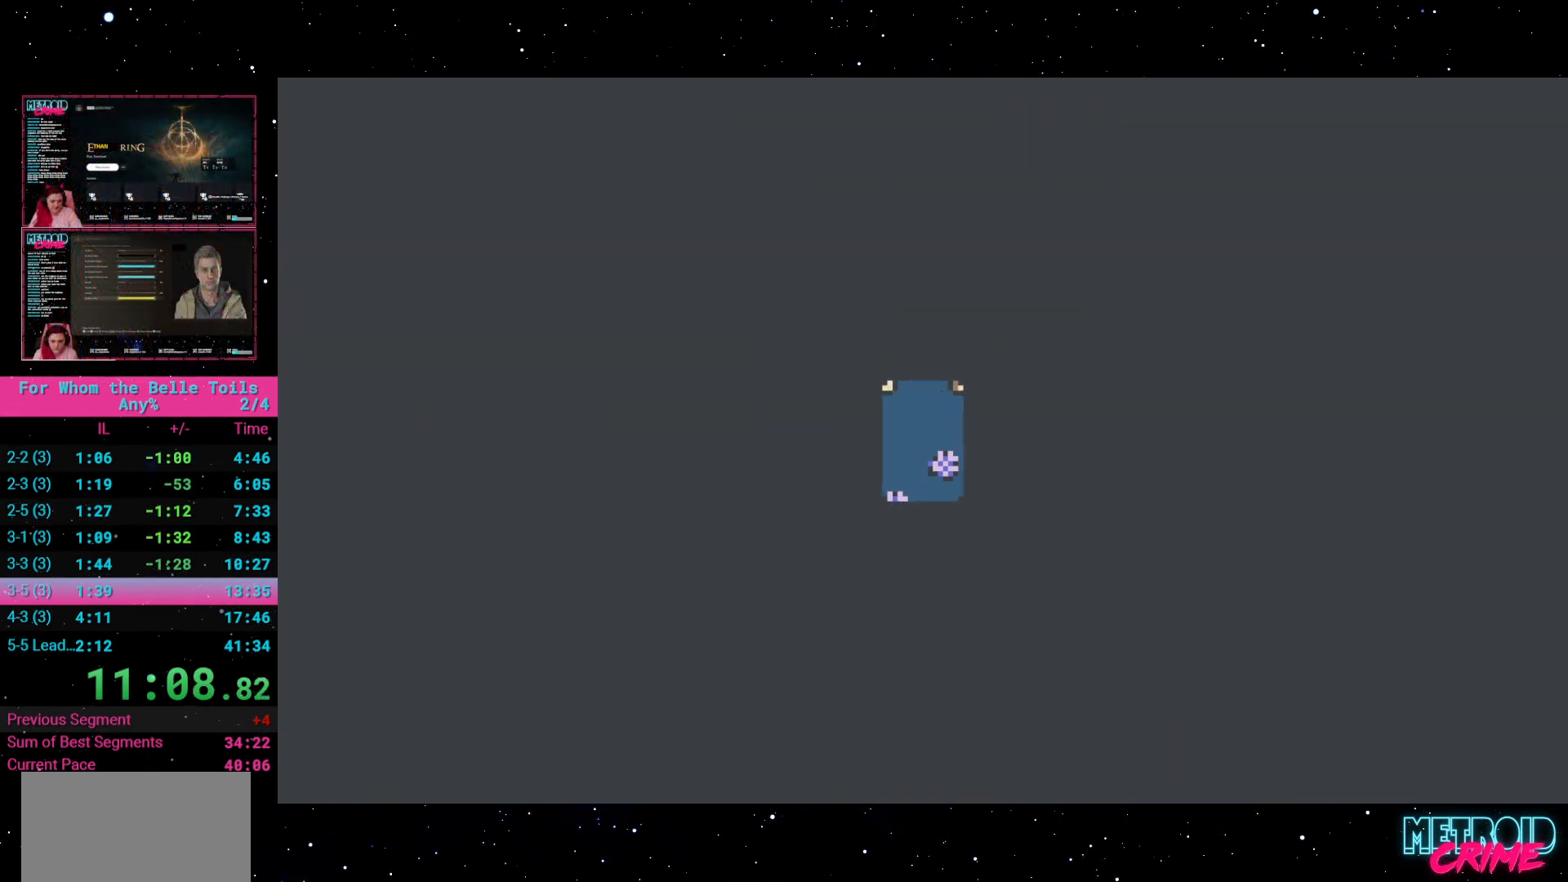
{"dt_ms": 500, "buttons": ["R2"], "events": []}
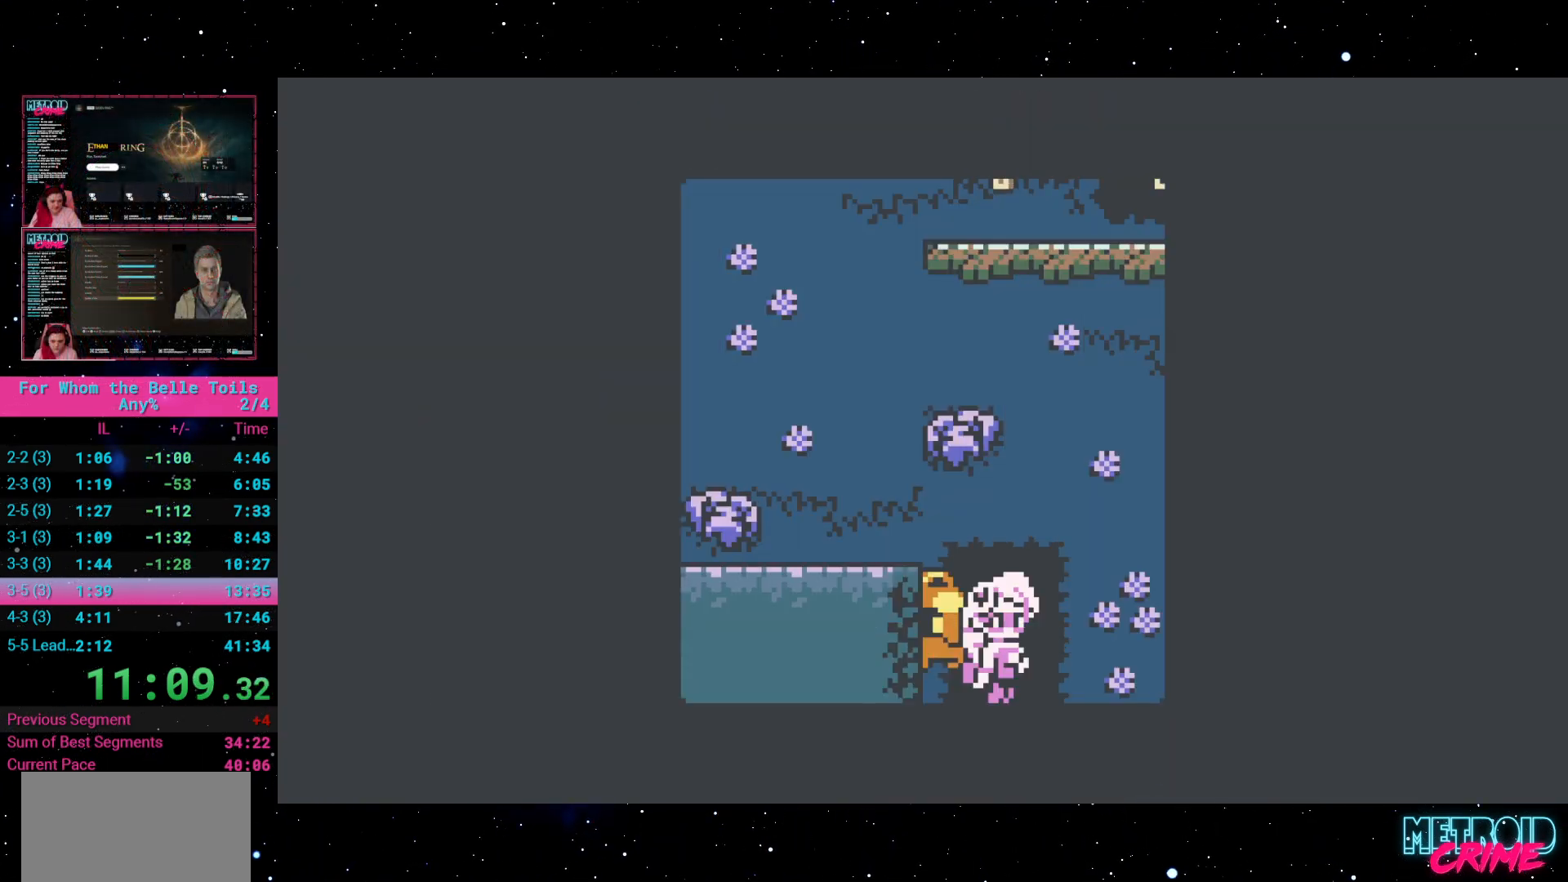
{"dt_ms": 500, "buttons": ["A", "R2"], "events": [[500, "A", "down"]]}
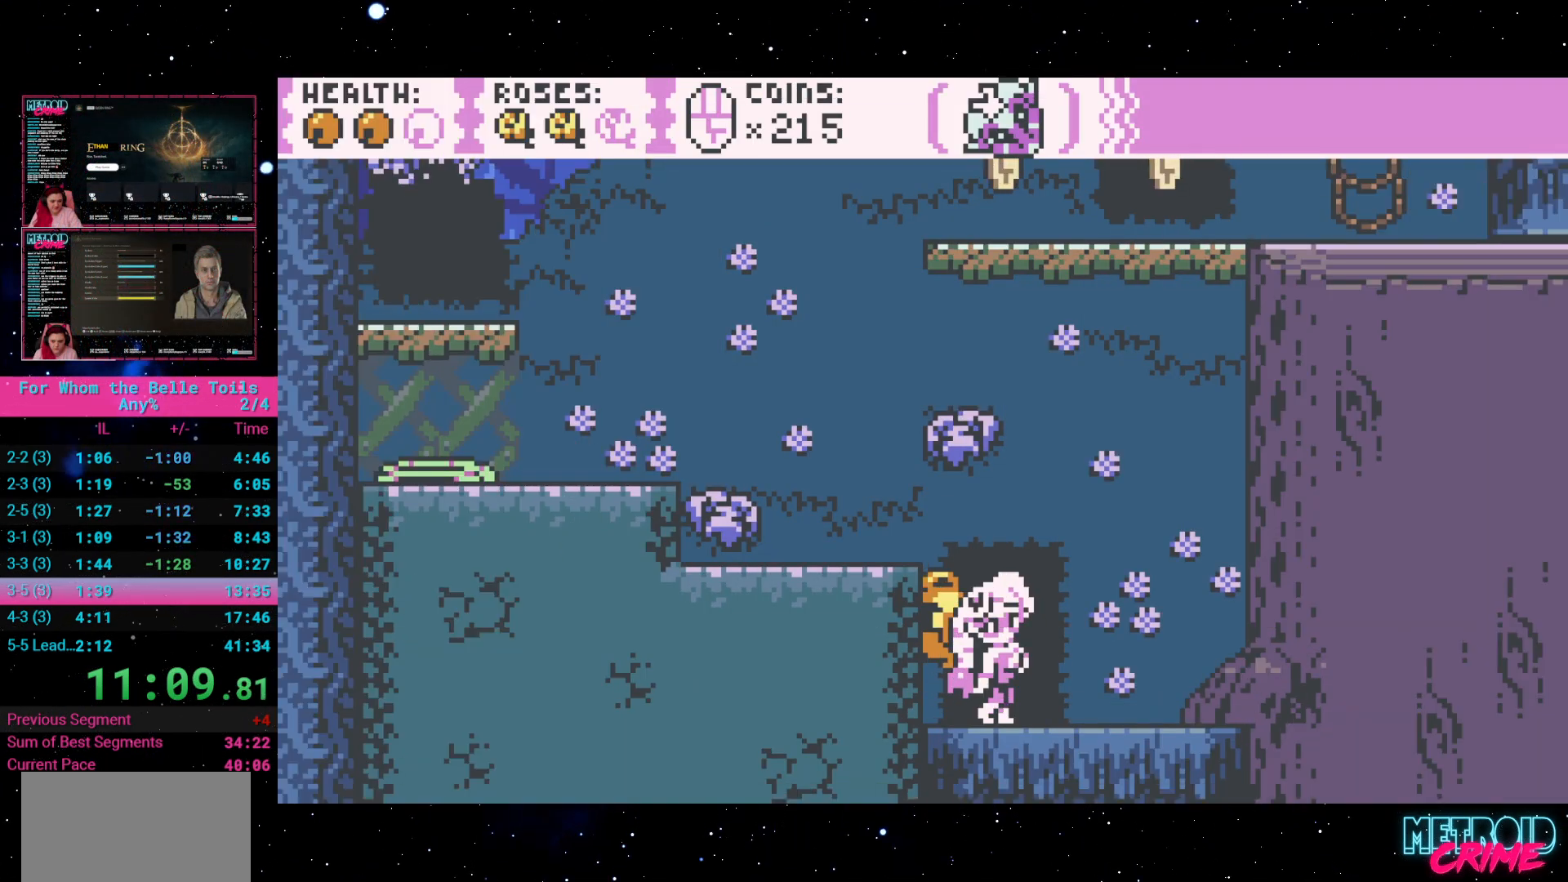
{"dt_ms": 500, "buttons": ["R2"], "events": [[50, "DPAD_LEFT", "down"], [233, "A", "up"], [300, "DPAD_LEFT", "up"]]}
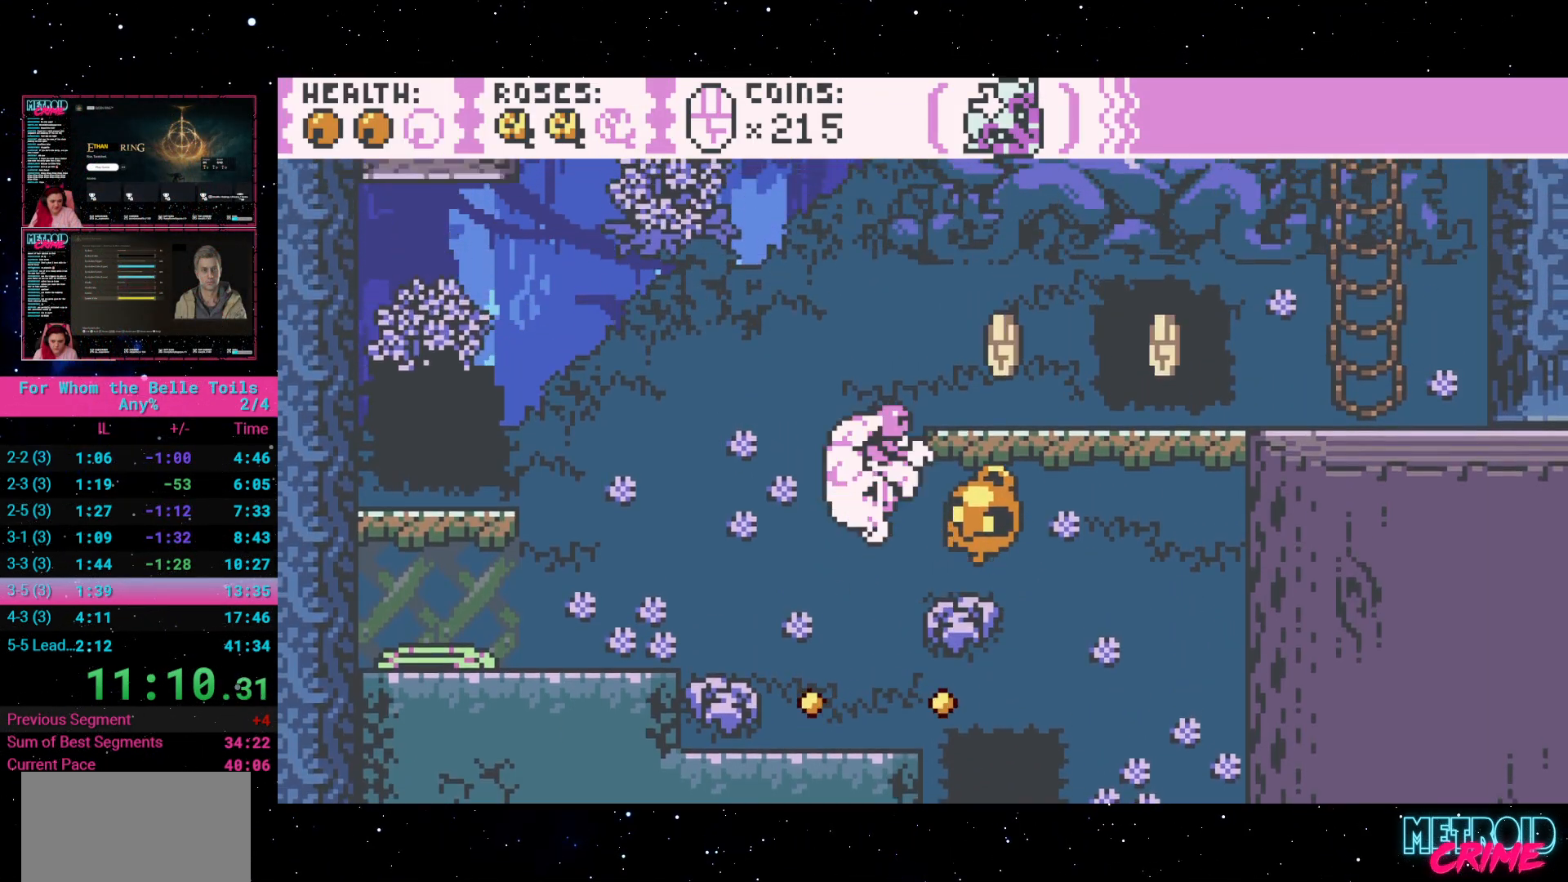
{"dt_ms": 500, "buttons": ["R2"], "events": [[133, "A", "down"], [217, "DPAD_RIGHT", "down"], [467, "A", "up"], [467, "DPAD_RIGHT", "up"]]}
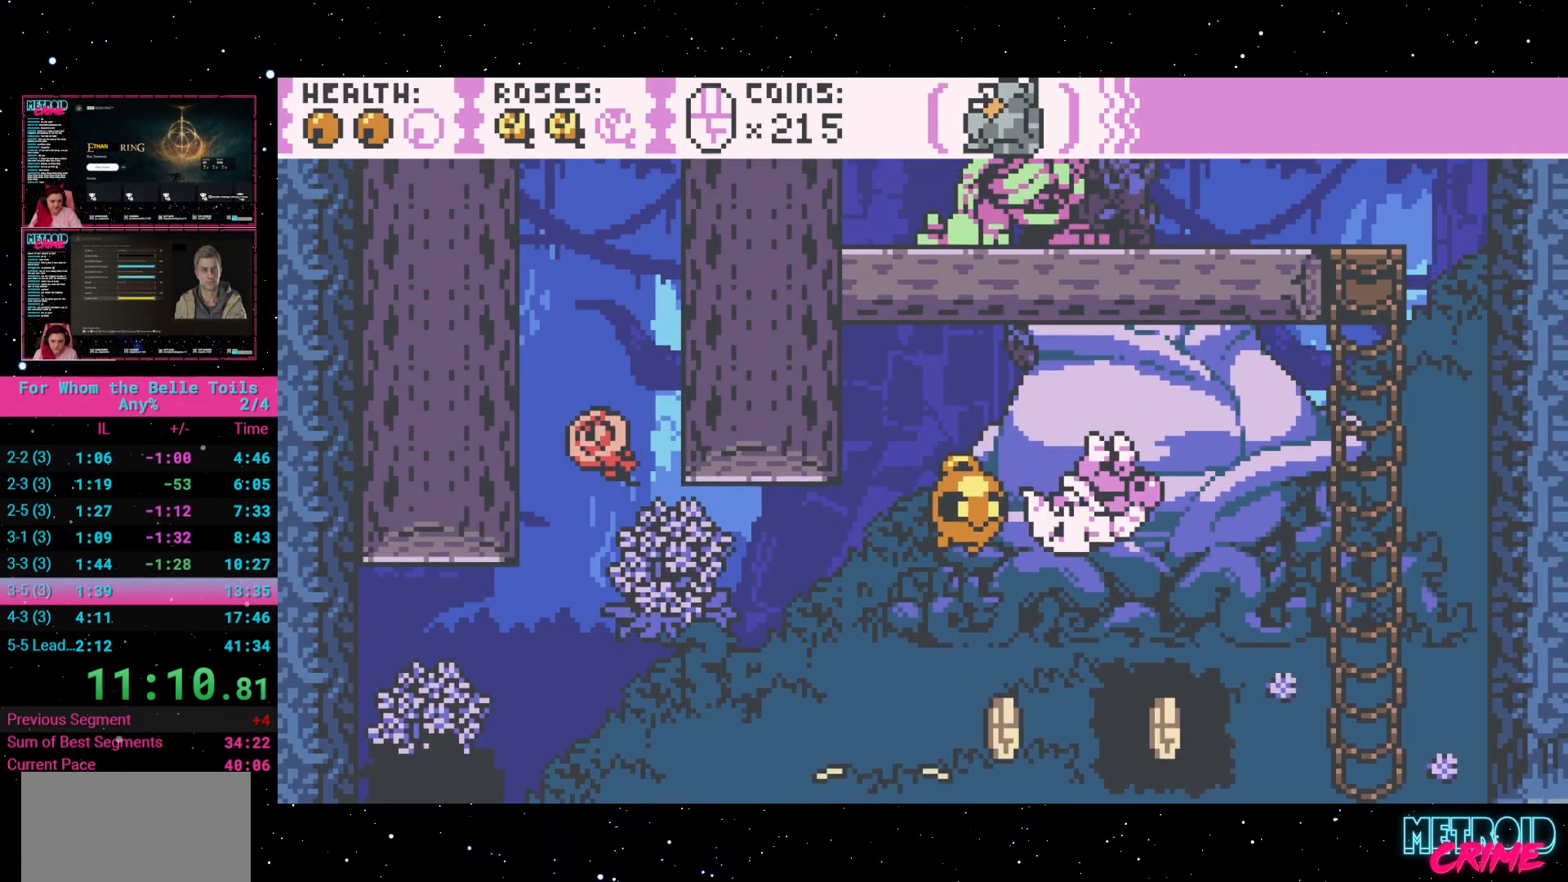
{"dt_ms": 500, "buttons": ["A", "R2", "DPAD_LEFT"], "events": [[333, "DPAD_LEFT", "down"], [417, "A", "down"]]}
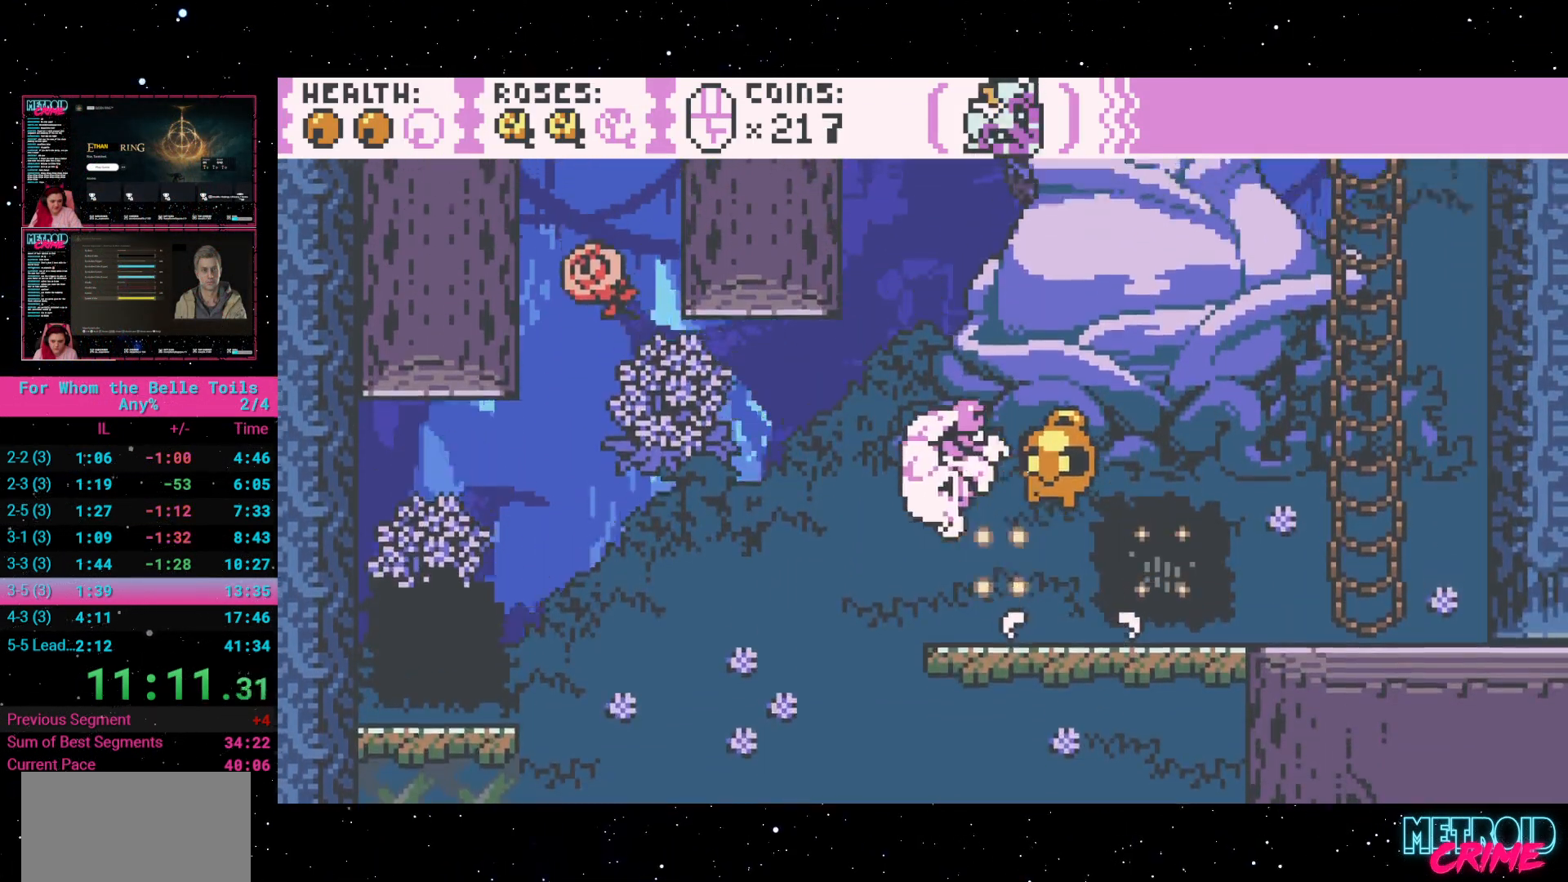
{"dt_ms": 500, "buttons": ["R2"], "events": [[50, "A", "up"], [400, "DPAD_LEFT", "up"]]}
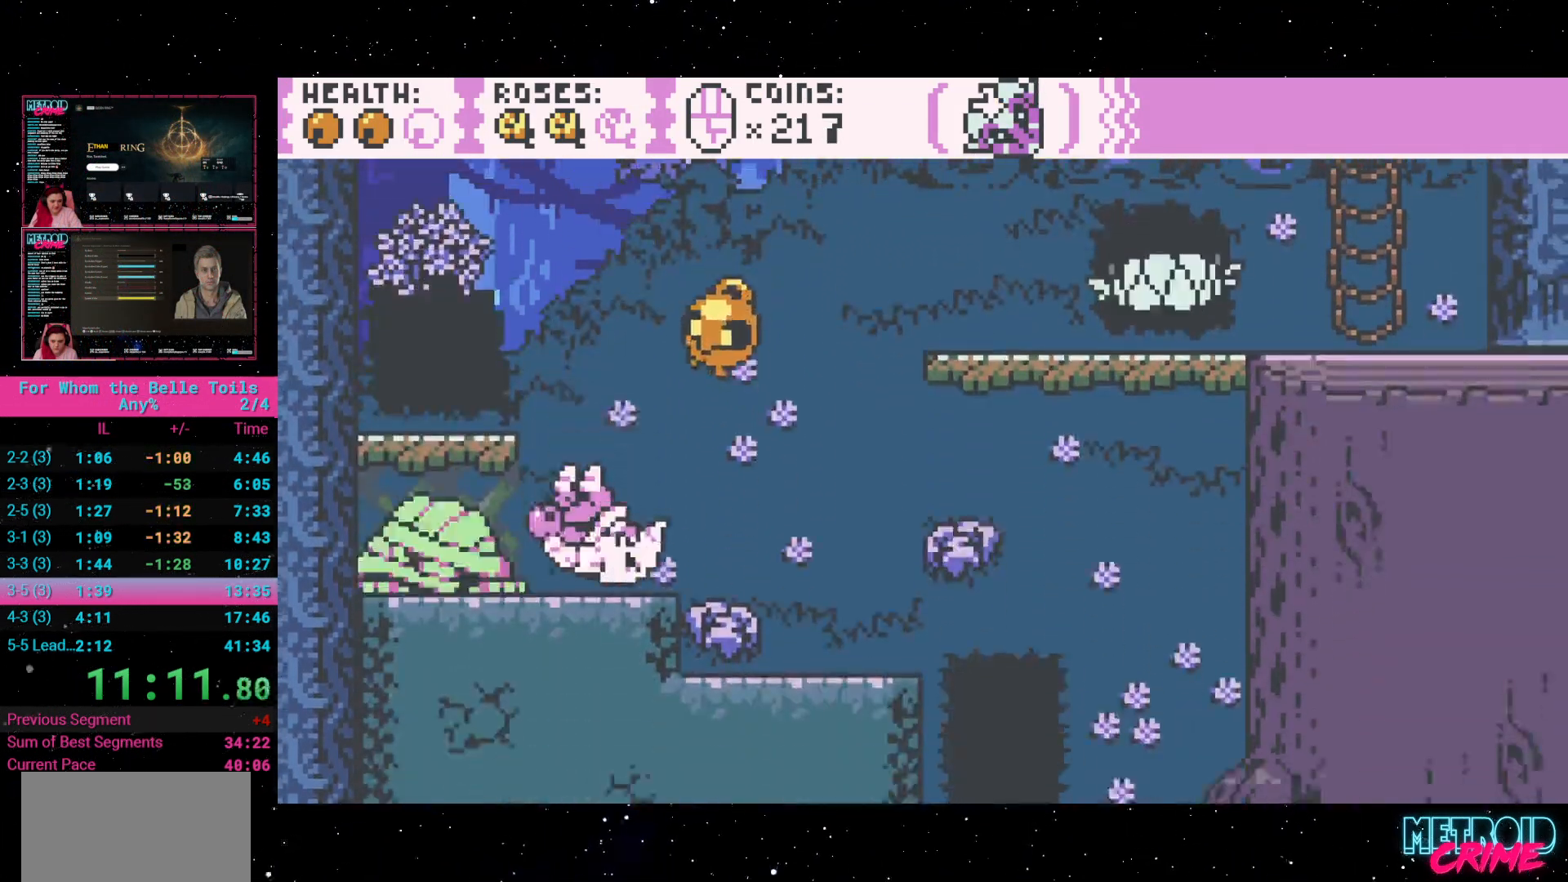
{"dt_ms": 500, "buttons": ["R2", "DPAD_LEFT"], "events": [[17, "A", "down"], [383, "A", "up"], [400, "DPAD_LEFT", "down"]]}
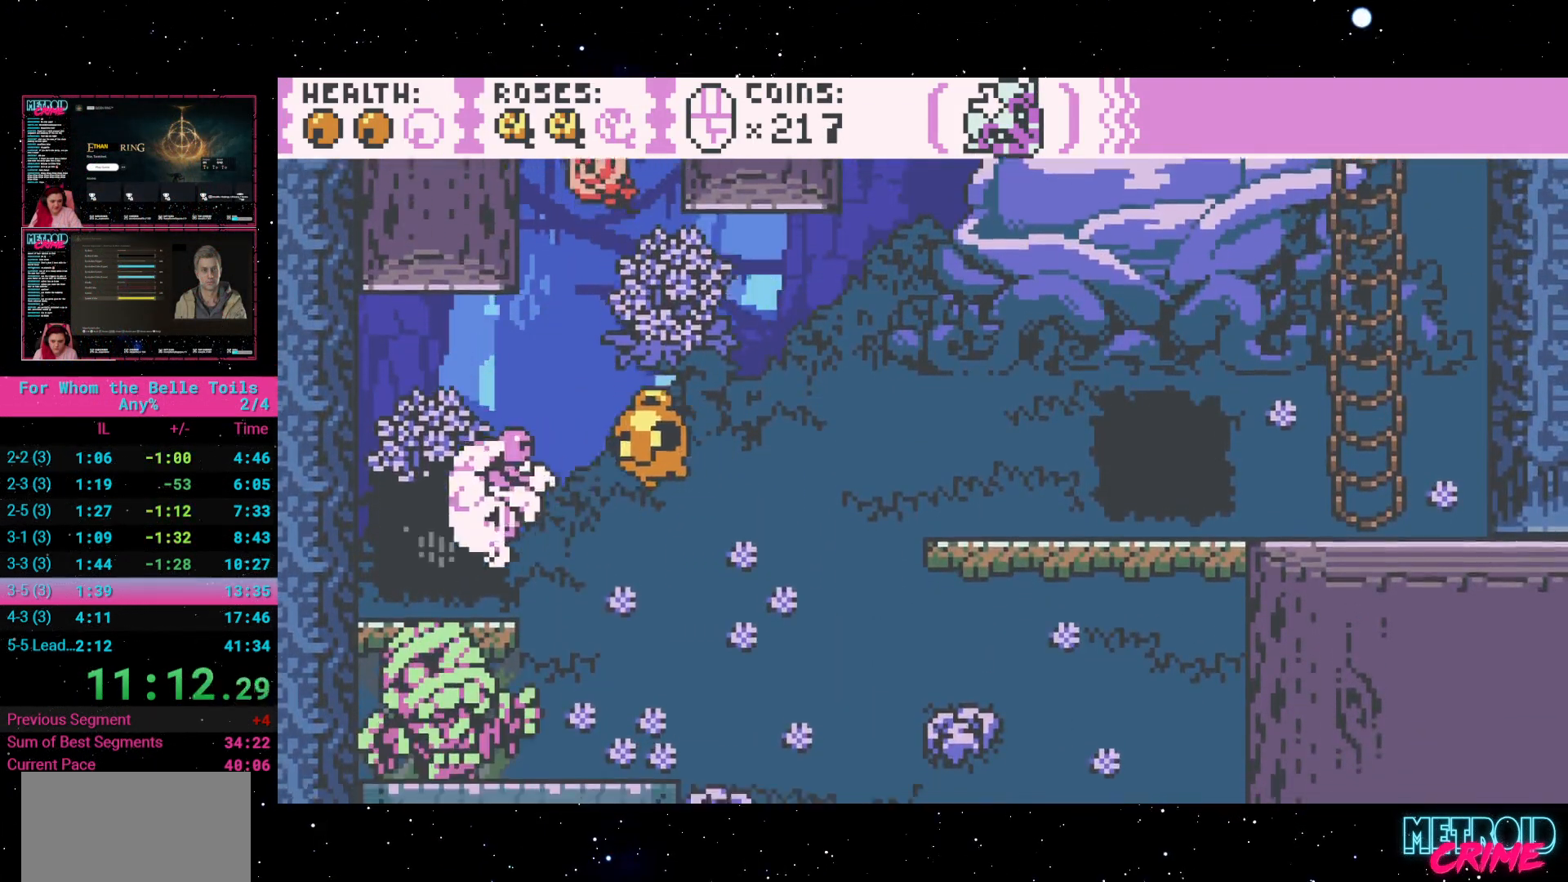
{"dt_ms": 500, "buttons": ["A", "R2", "DPAD_LEFT"], "events": [[50, "DPAD_LEFT", "up"], [200, "DPAD_RIGHT", "down"], [233, "A", "down"], [433, "DPAD_RIGHT", "up"], [467, "DPAD_LEFT", "down"]]}
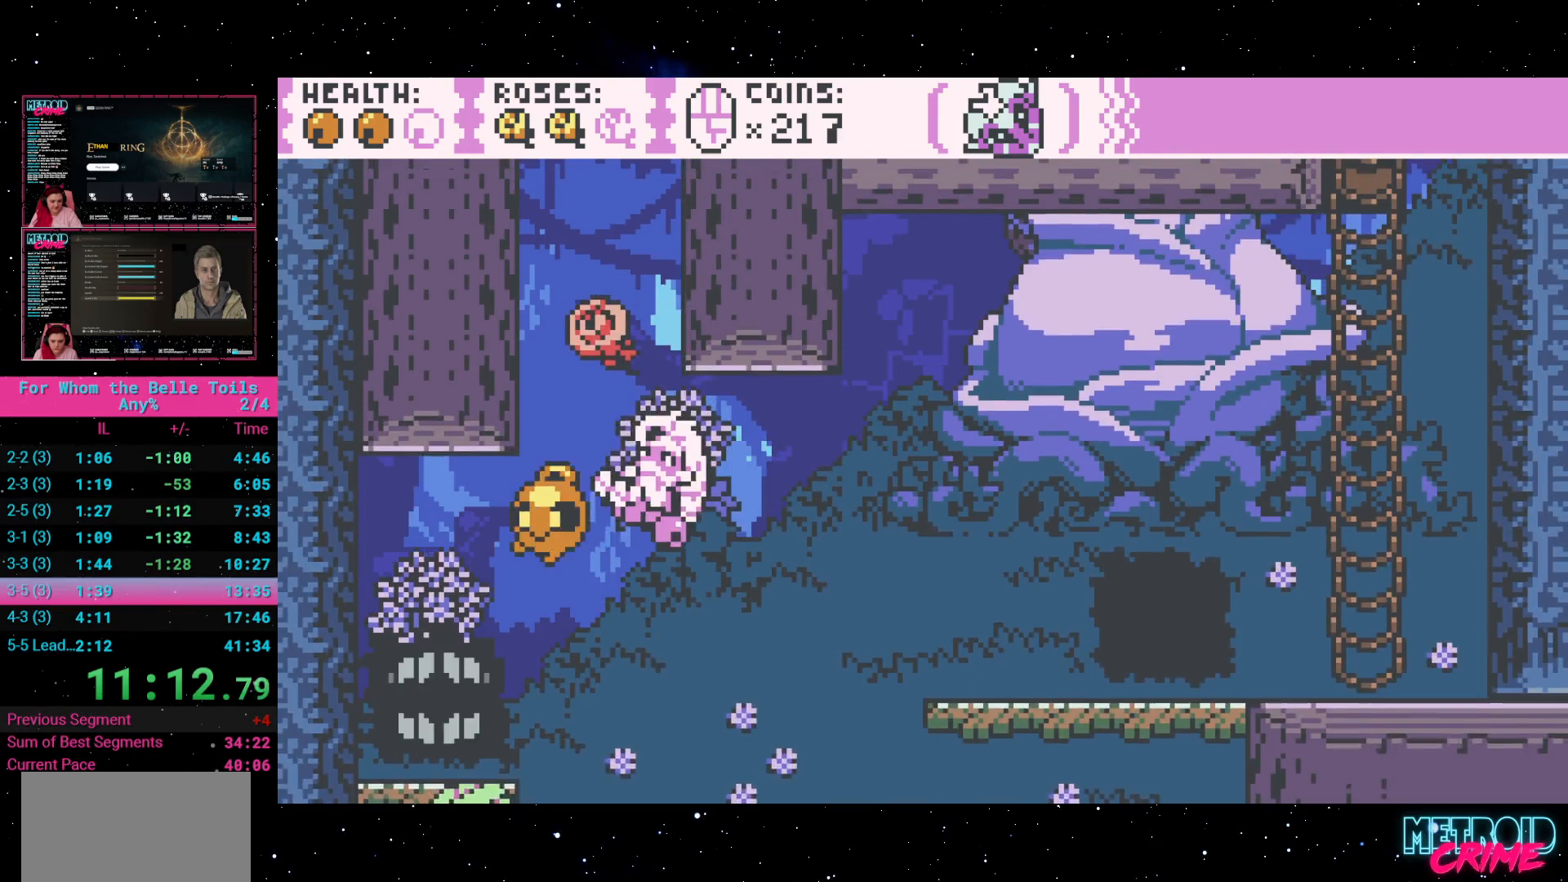
{"dt_ms": 500, "buttons": ["A", "R2", "DPAD_UP"], "events": [[50, "R2", "up"], [67, "A", "up"], [100, "DPAD_LEFT", "up"], [117, "R2", "down"], [150, "A", "down"], [233, "DPAD_UP", "down"]]}
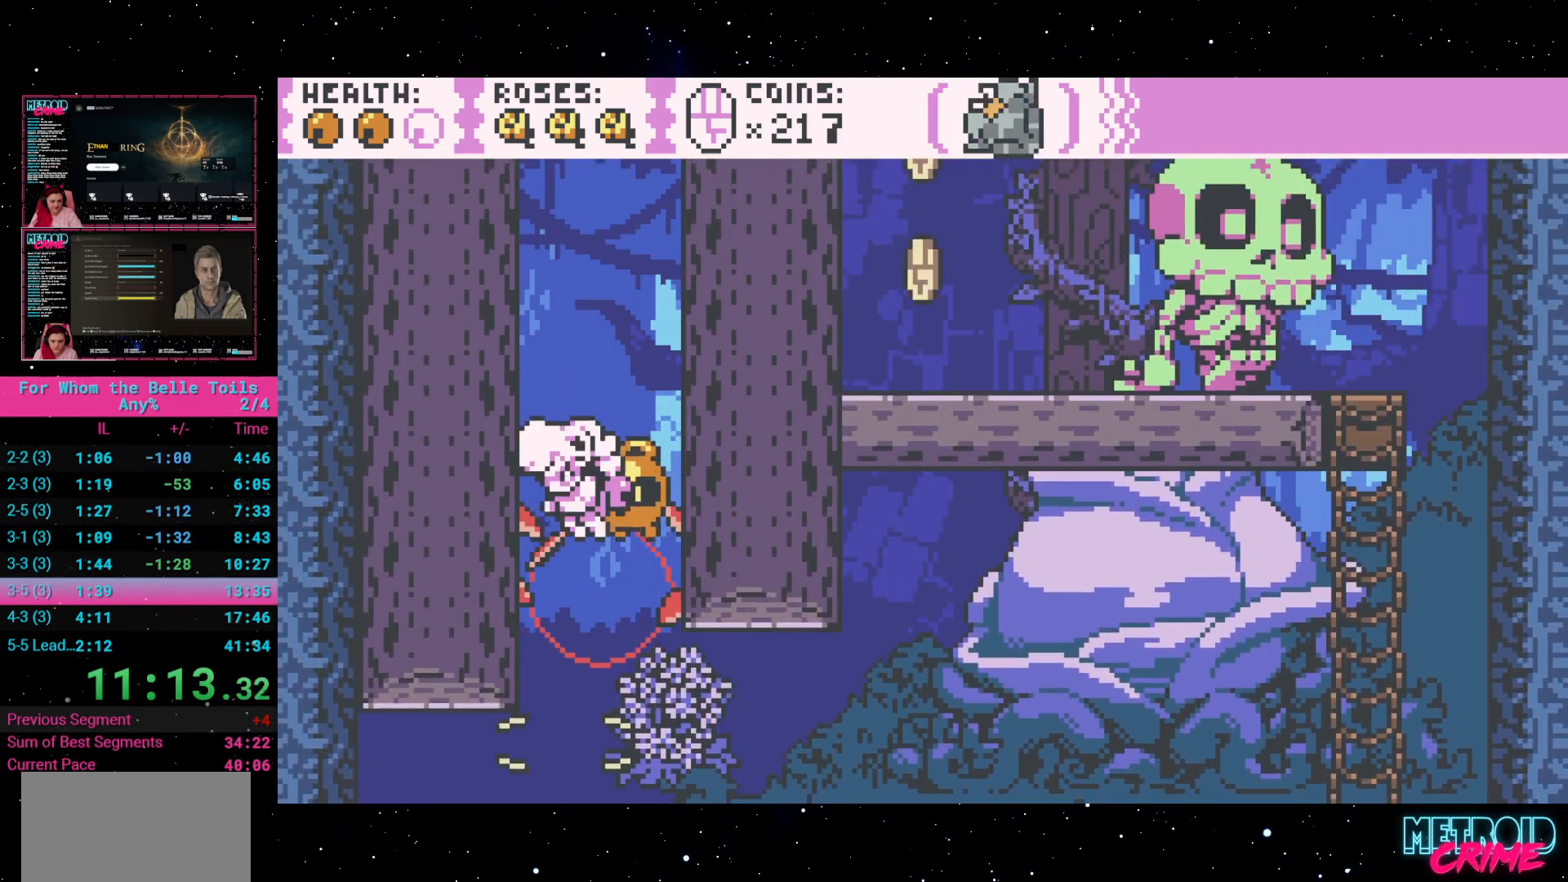
{"dt_ms": 500, "buttons": ["START"], "events": [[17, "A", "up"], [17, "DPAD_UP", "up"], [317, "R2", "up"], [400, "START", "down"]]}
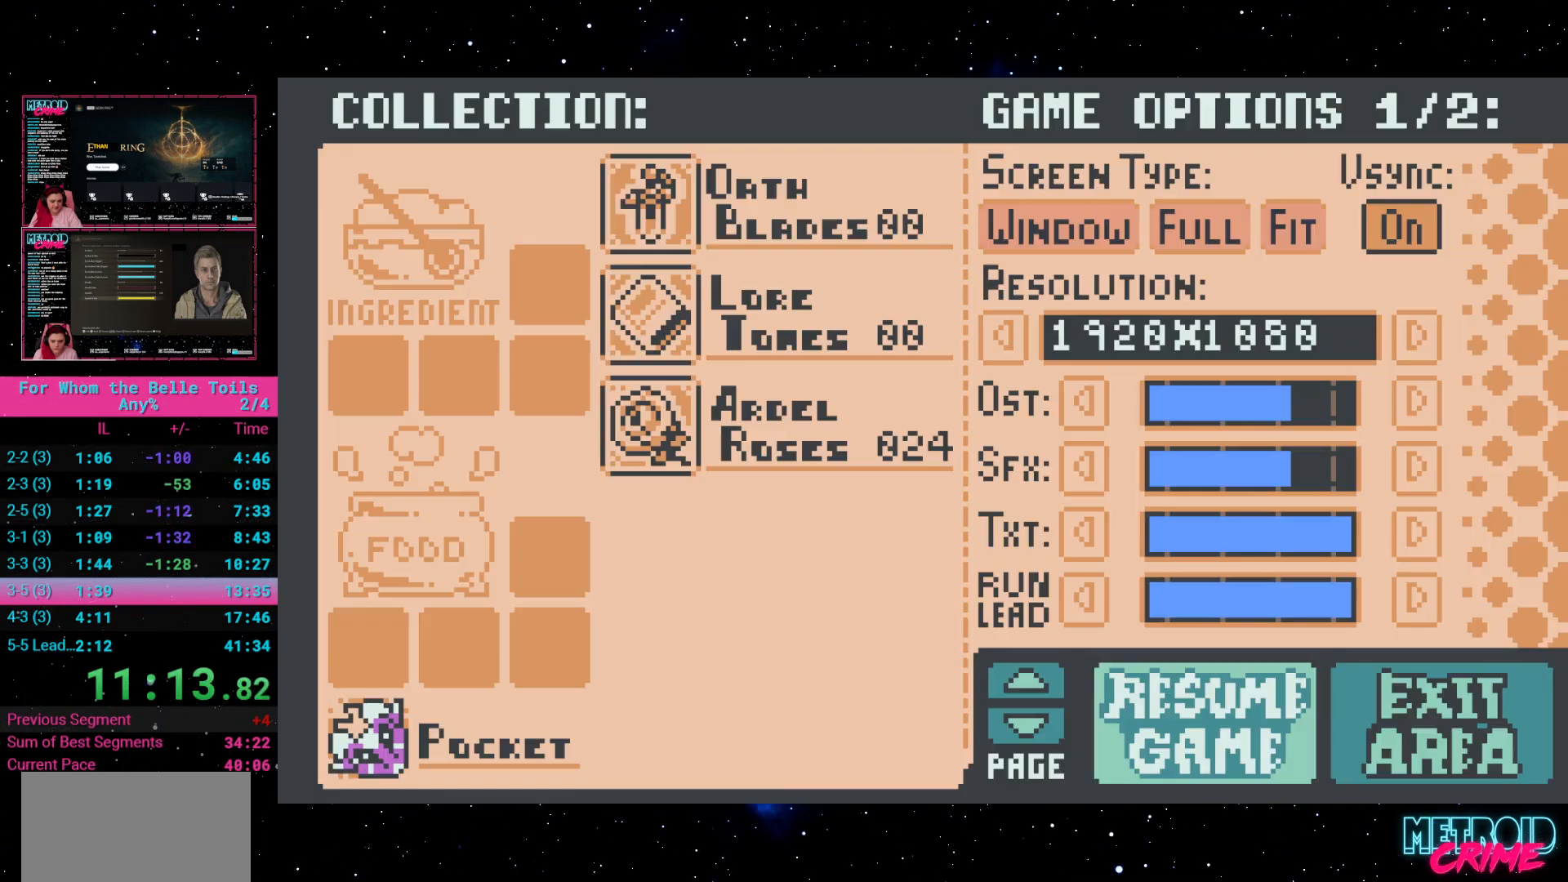
{"dt_ms": 500, "buttons": [], "events": [[17, "START", "up"], [300, "DPAD_RIGHT", "down"], [417, "DPAD_RIGHT", "up"]]}